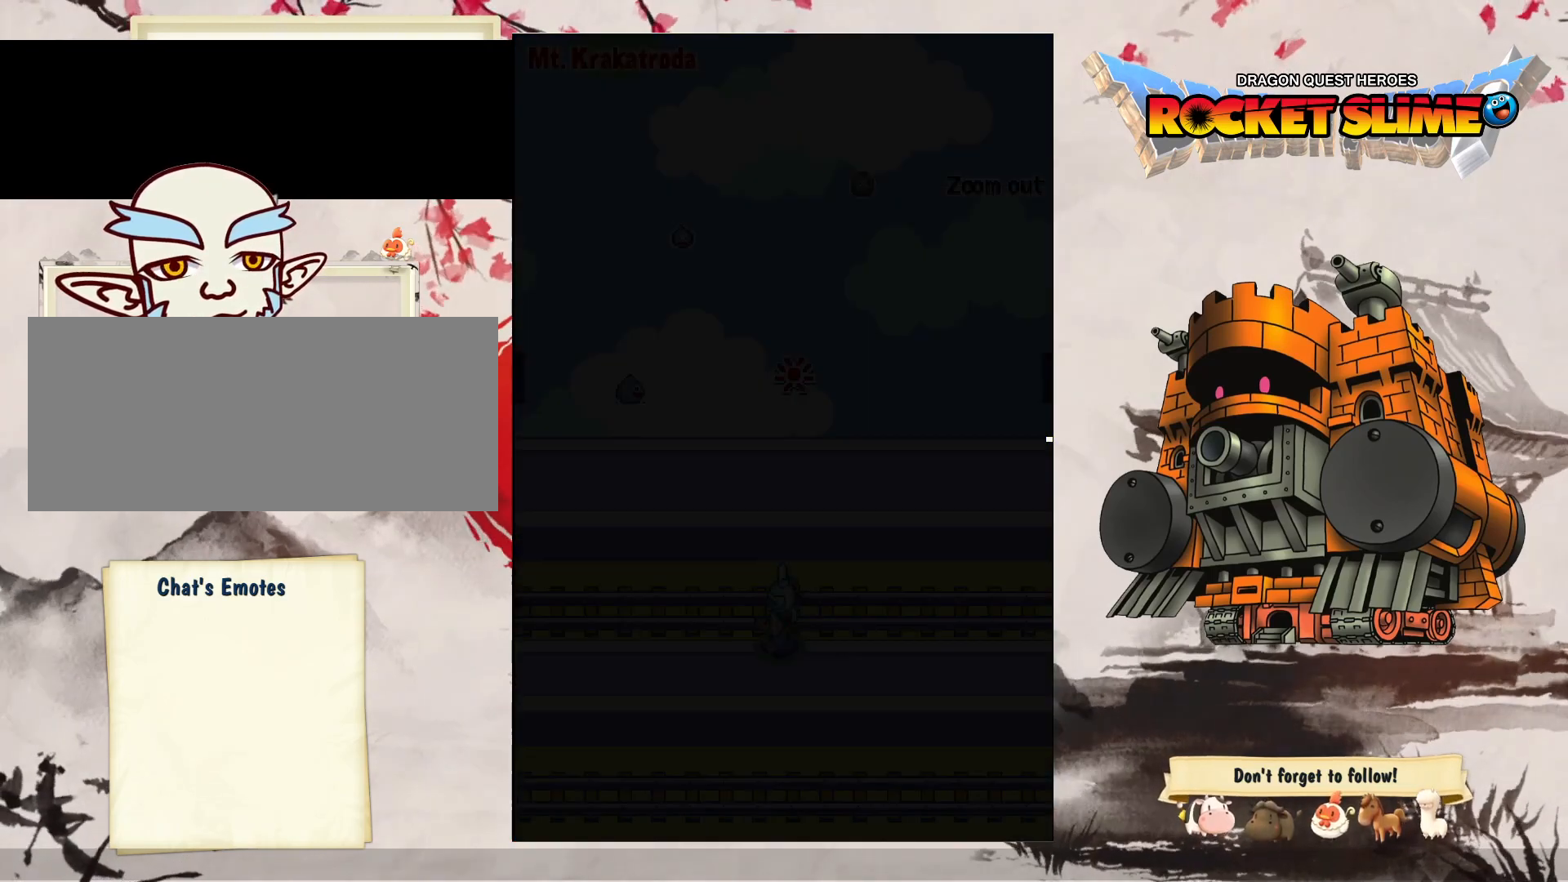
Gameplay with a controller (Xbox layout); each line is a JSON object with the inputs held at the frame after it. "events" lists button and stick changes between this image and that frame as [ms after this image, input, new state], when the widget could be followed in between. Not read: L3 R3 SELECT START.
{"buttons": ["DPAD_LEFT"], "left_stick": "center", "right_stick": "center", "events": []}
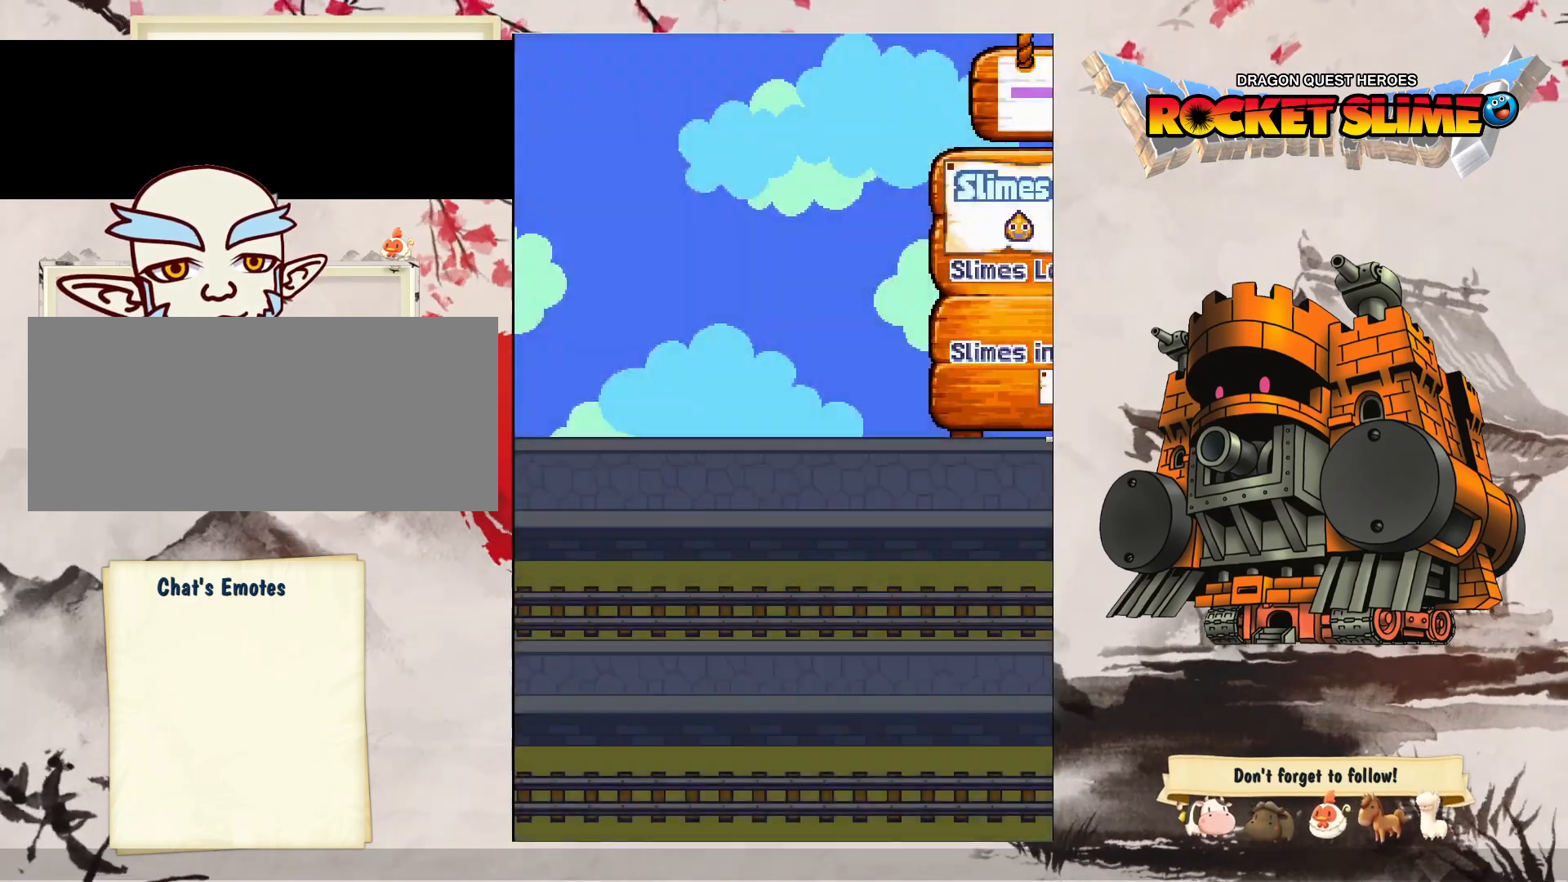
{"buttons": ["DPAD_LEFT"], "left_stick": "center", "right_stick": "center", "events": []}
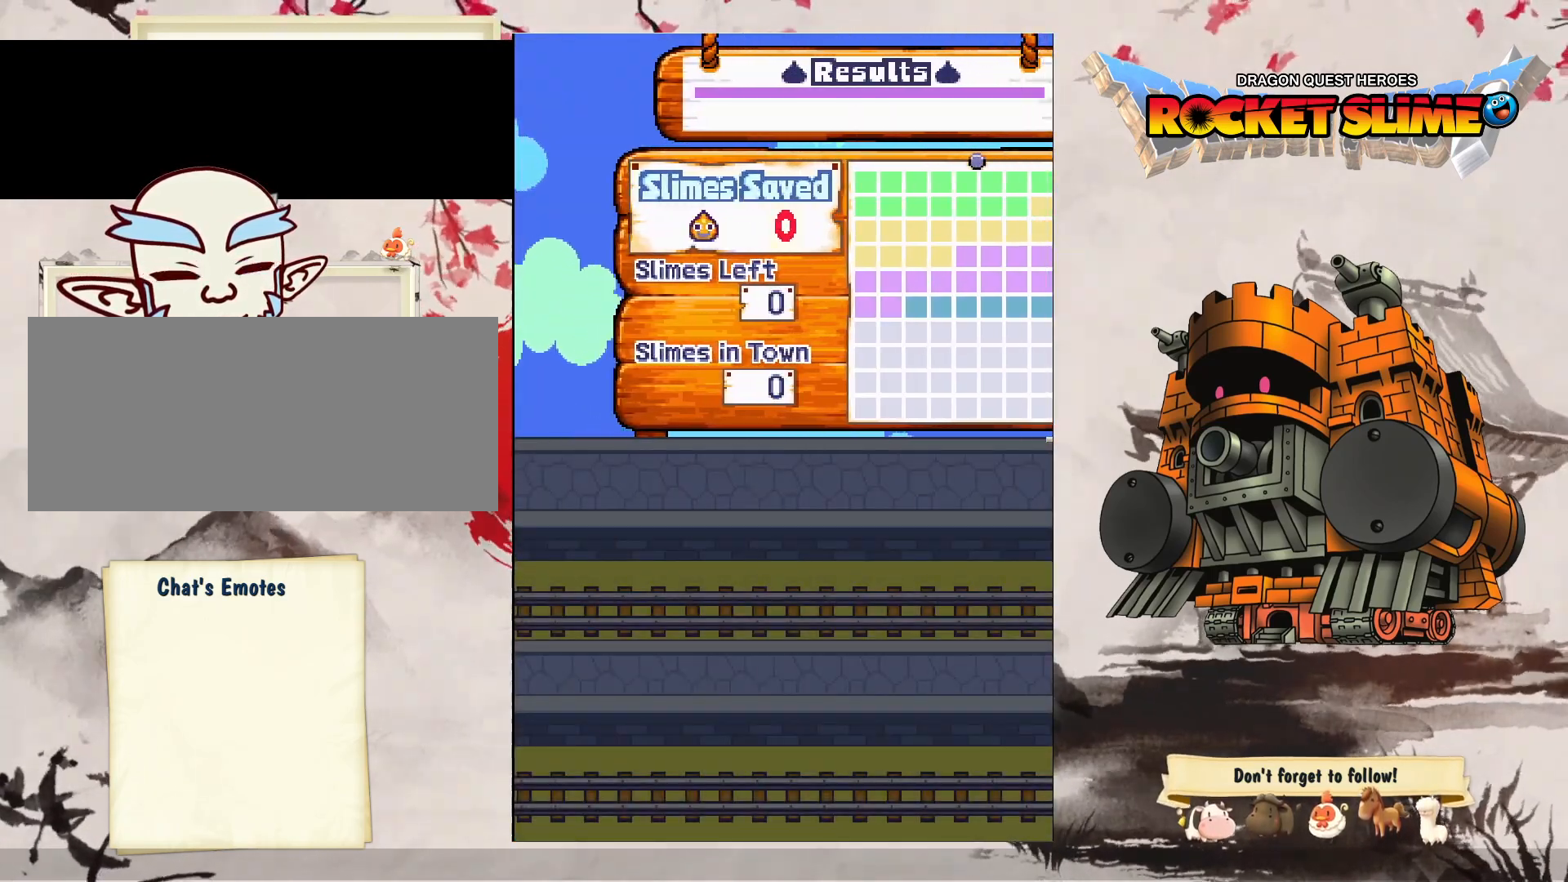
{"buttons": ["DPAD_LEFT"], "left_stick": "center", "right_stick": "center", "events": []}
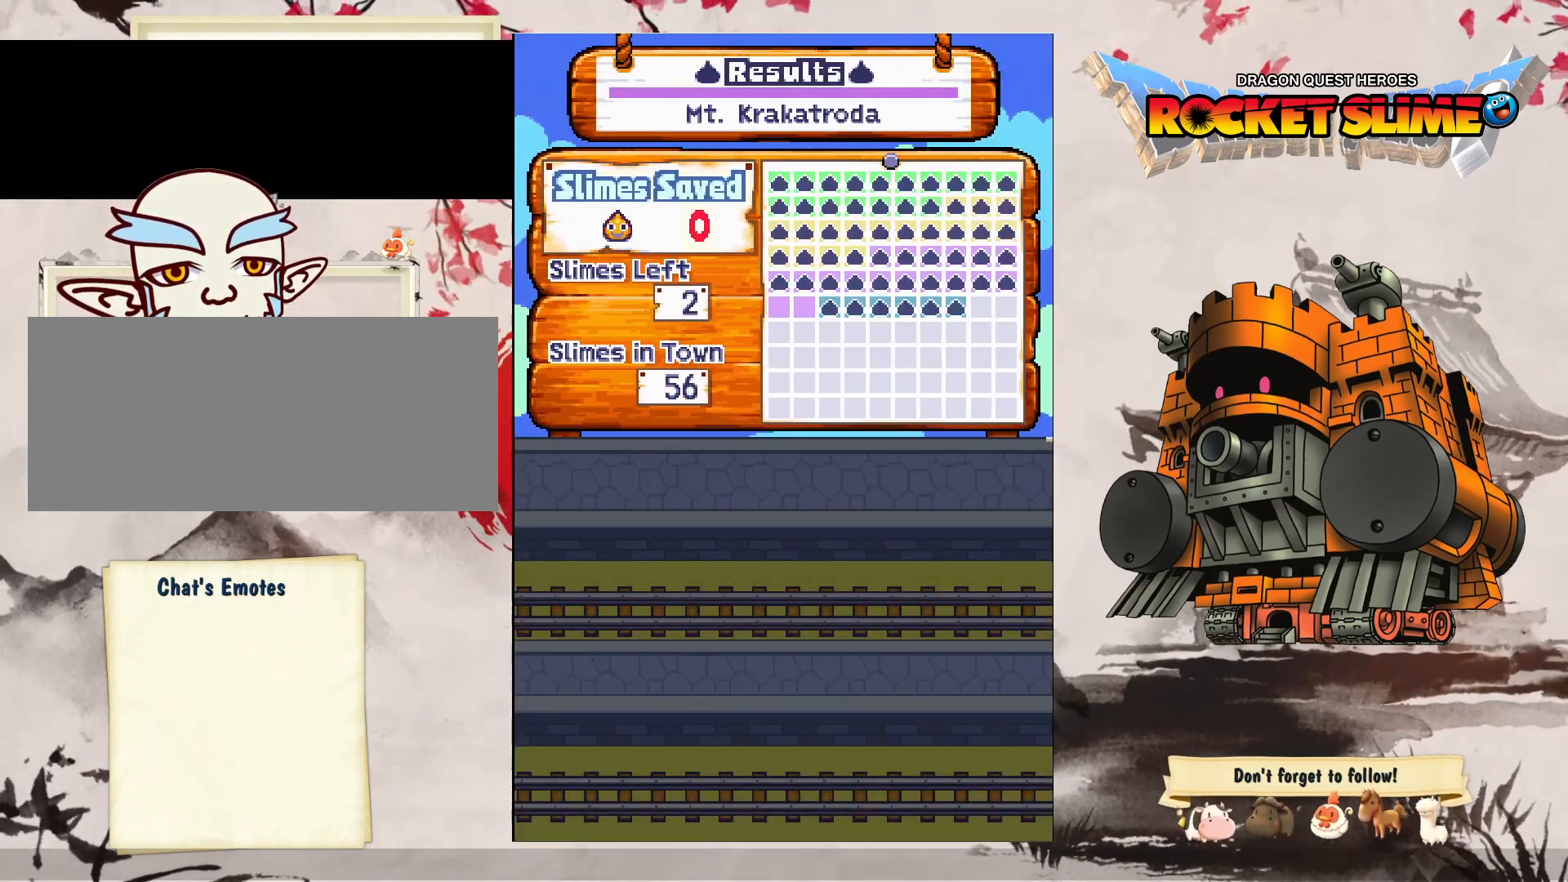
{"buttons": ["B", "DPAD_LEFT"], "left_stick": "center", "right_stick": "center", "events": [[400, "B", "down"]]}
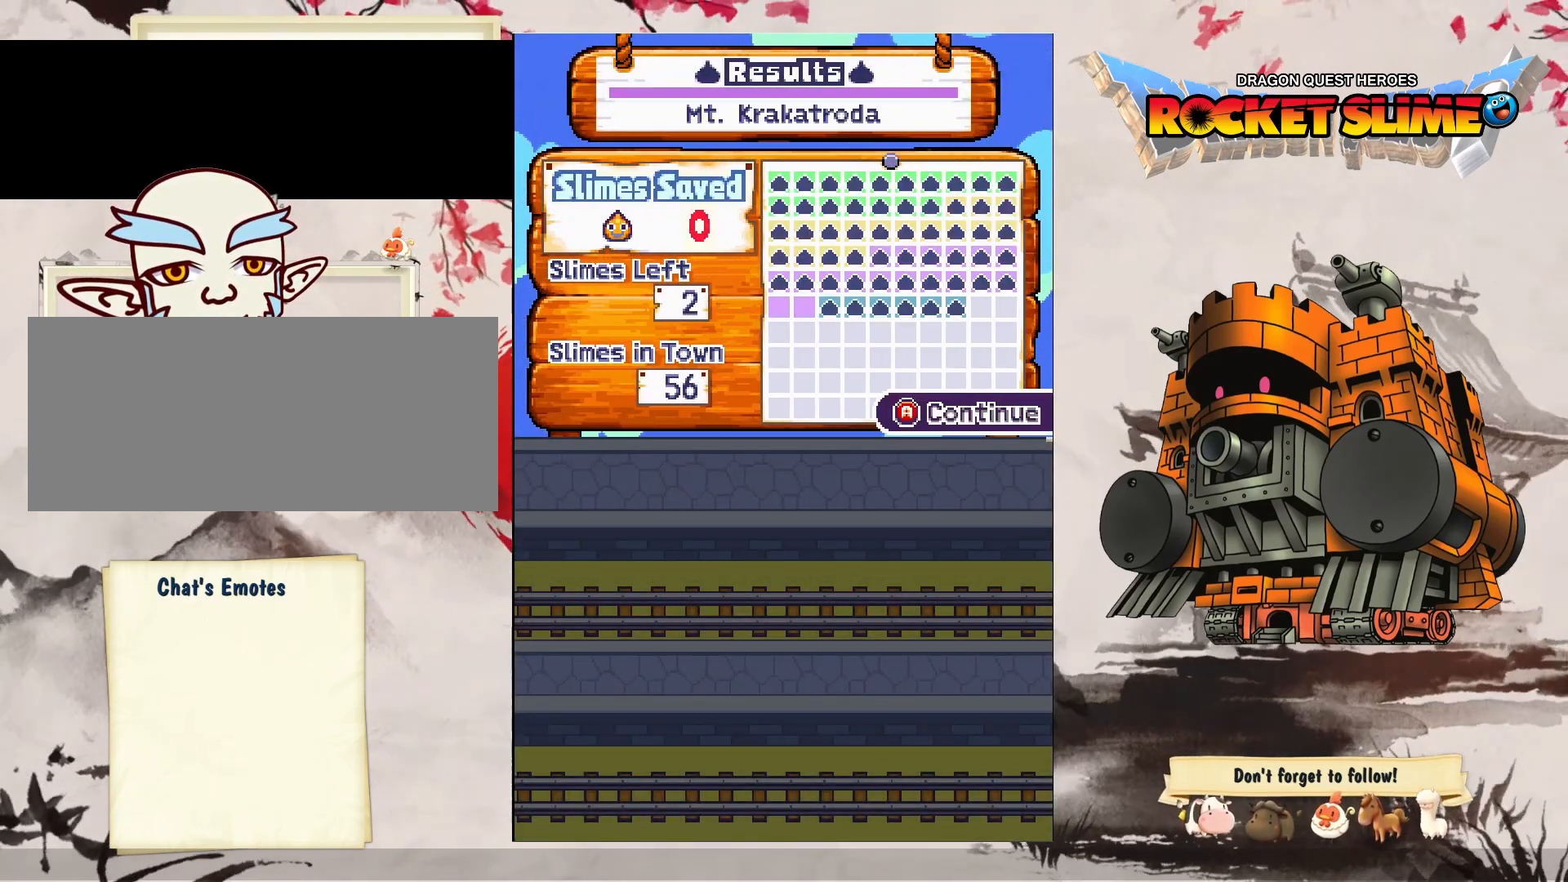
{"buttons": ["Y", "DPAD_LEFT"], "left_stick": "center", "right_stick": "center", "events": [[233, "B", "up"], [300, "Y", "down"]]}
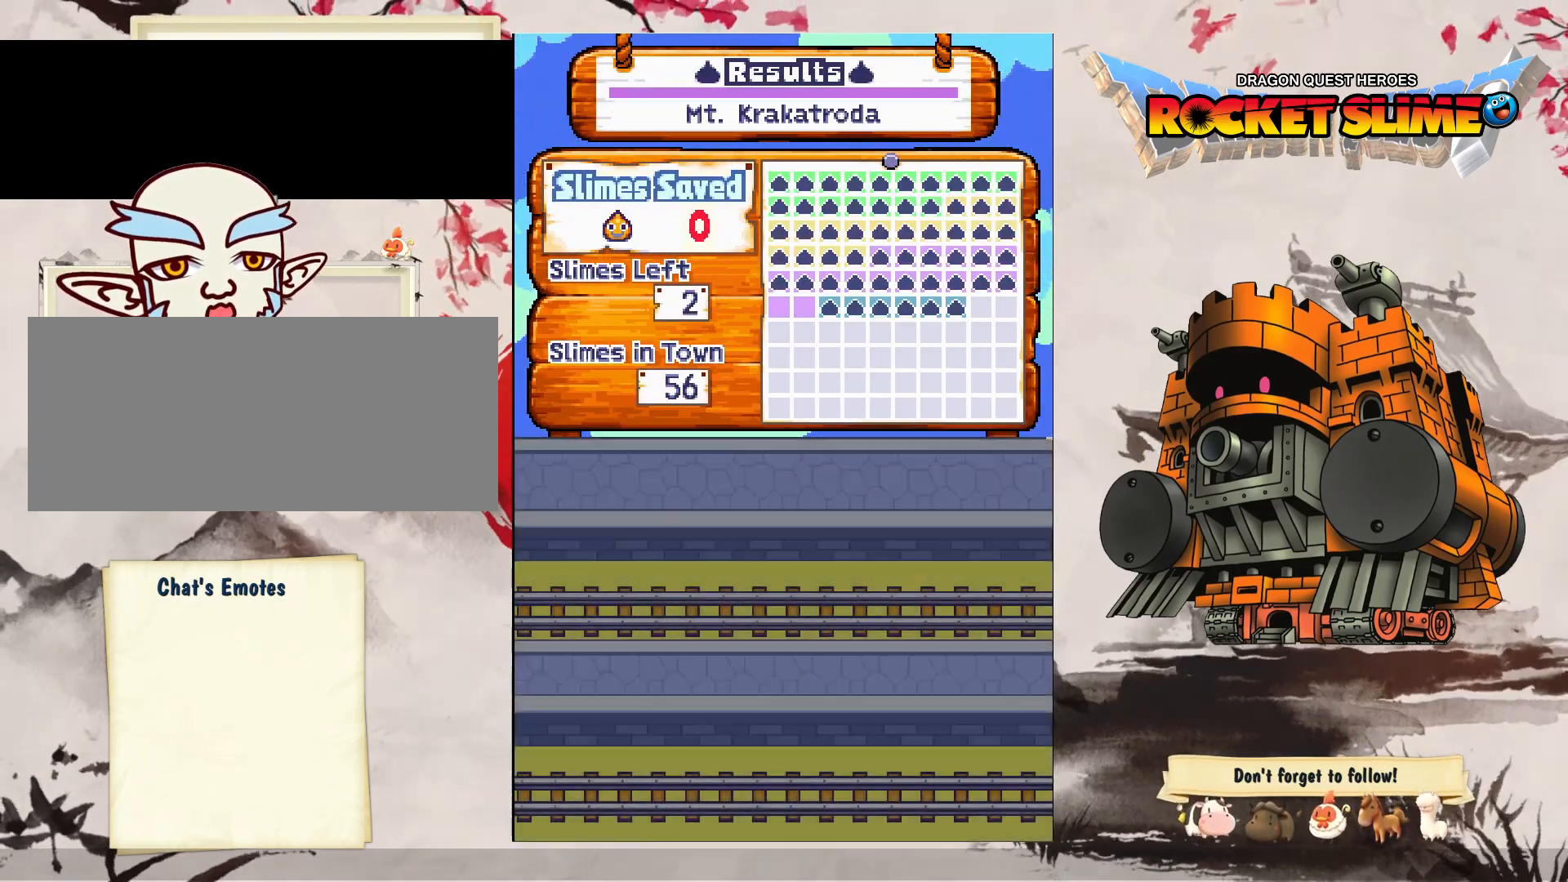
{"buttons": ["DPAD_LEFT"], "left_stick": "center", "right_stick": "center", "events": [[100, "Y", "up"]]}
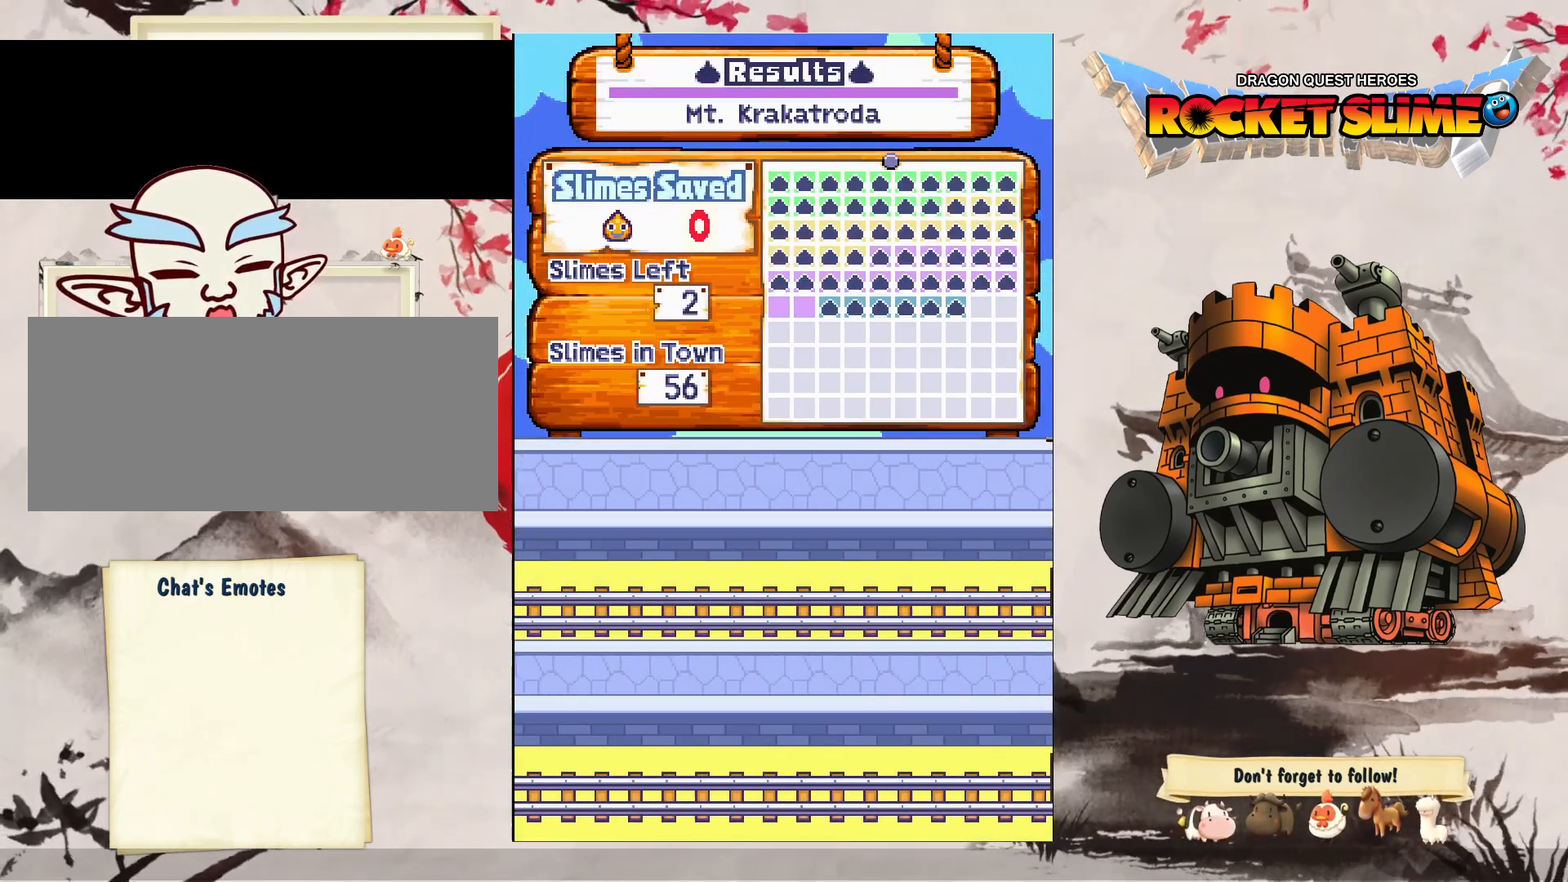
{"buttons": ["DPAD_LEFT"], "left_stick": "center", "right_stick": "center", "events": []}
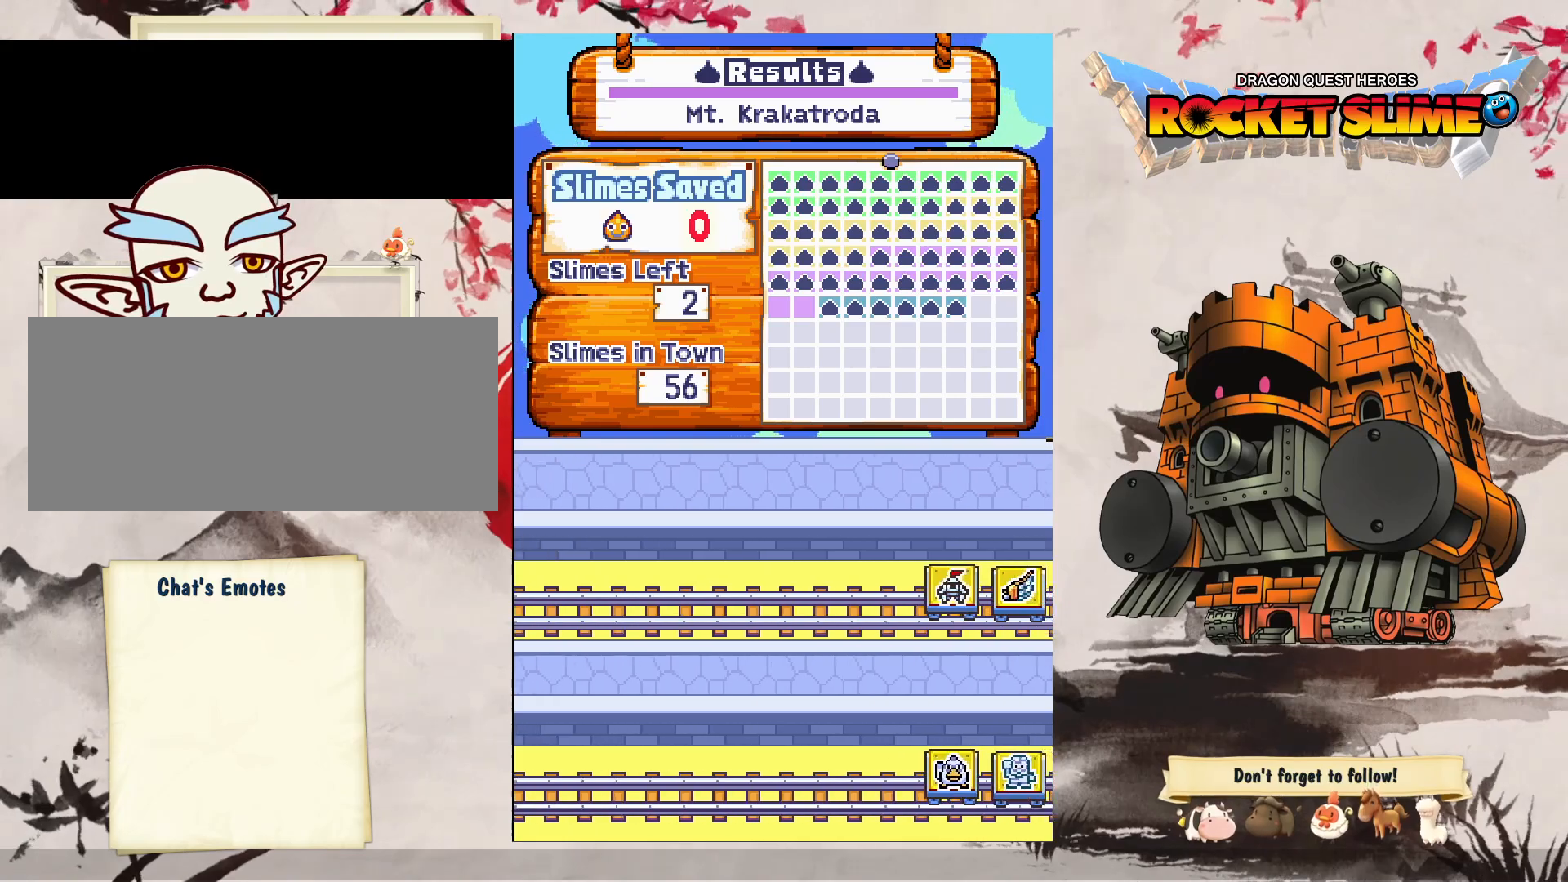
{"buttons": ["DPAD_LEFT"], "left_stick": "center", "right_stick": "center", "events": []}
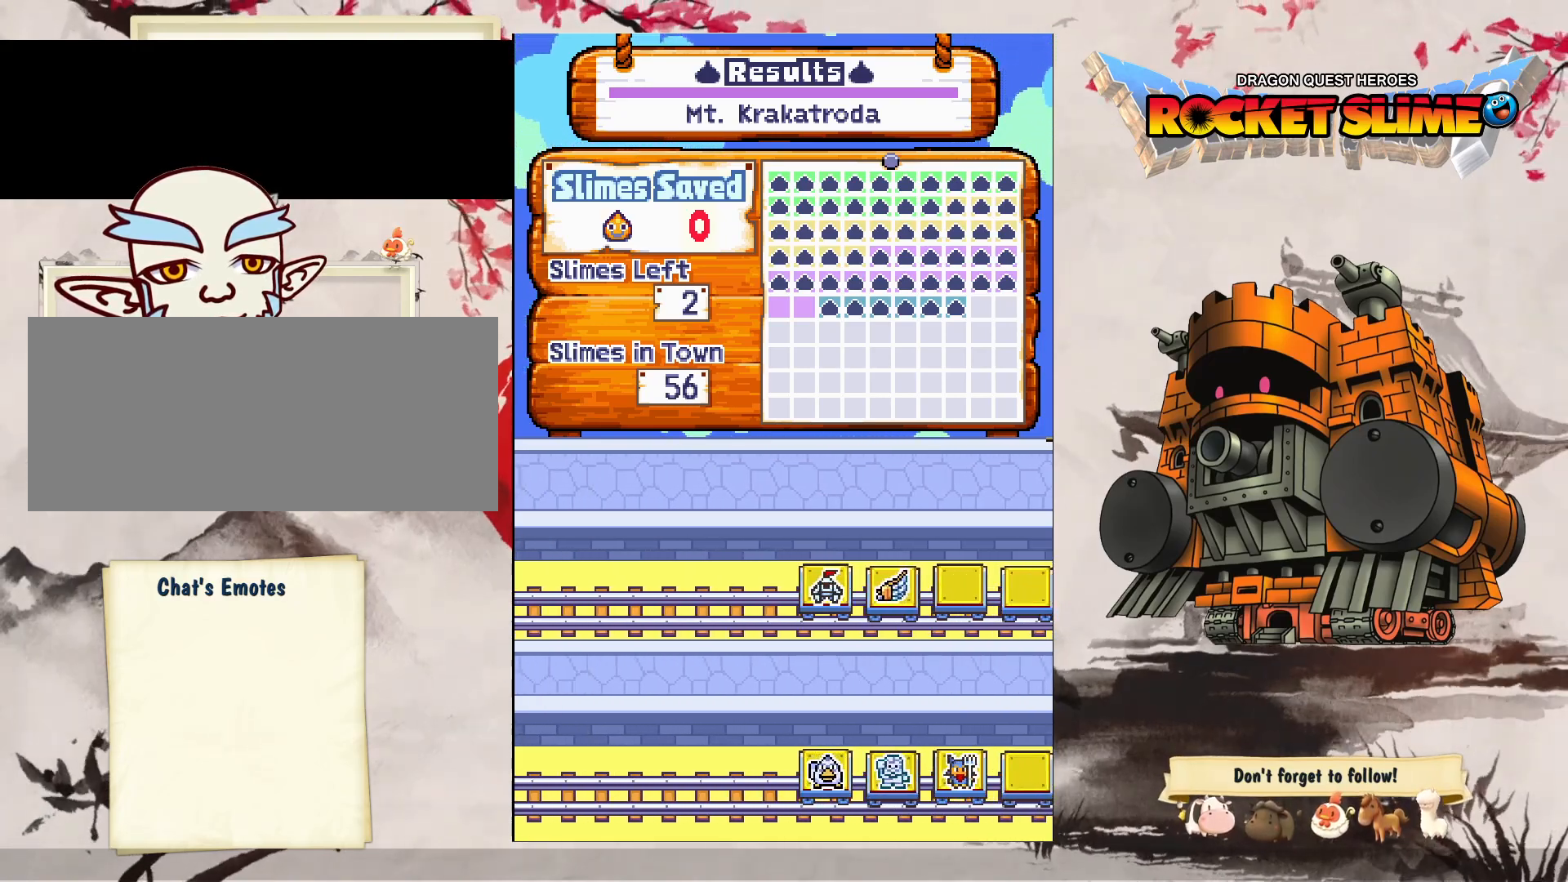
{"buttons": ["DPAD_LEFT"], "left_stick": "center", "right_stick": "center", "events": []}
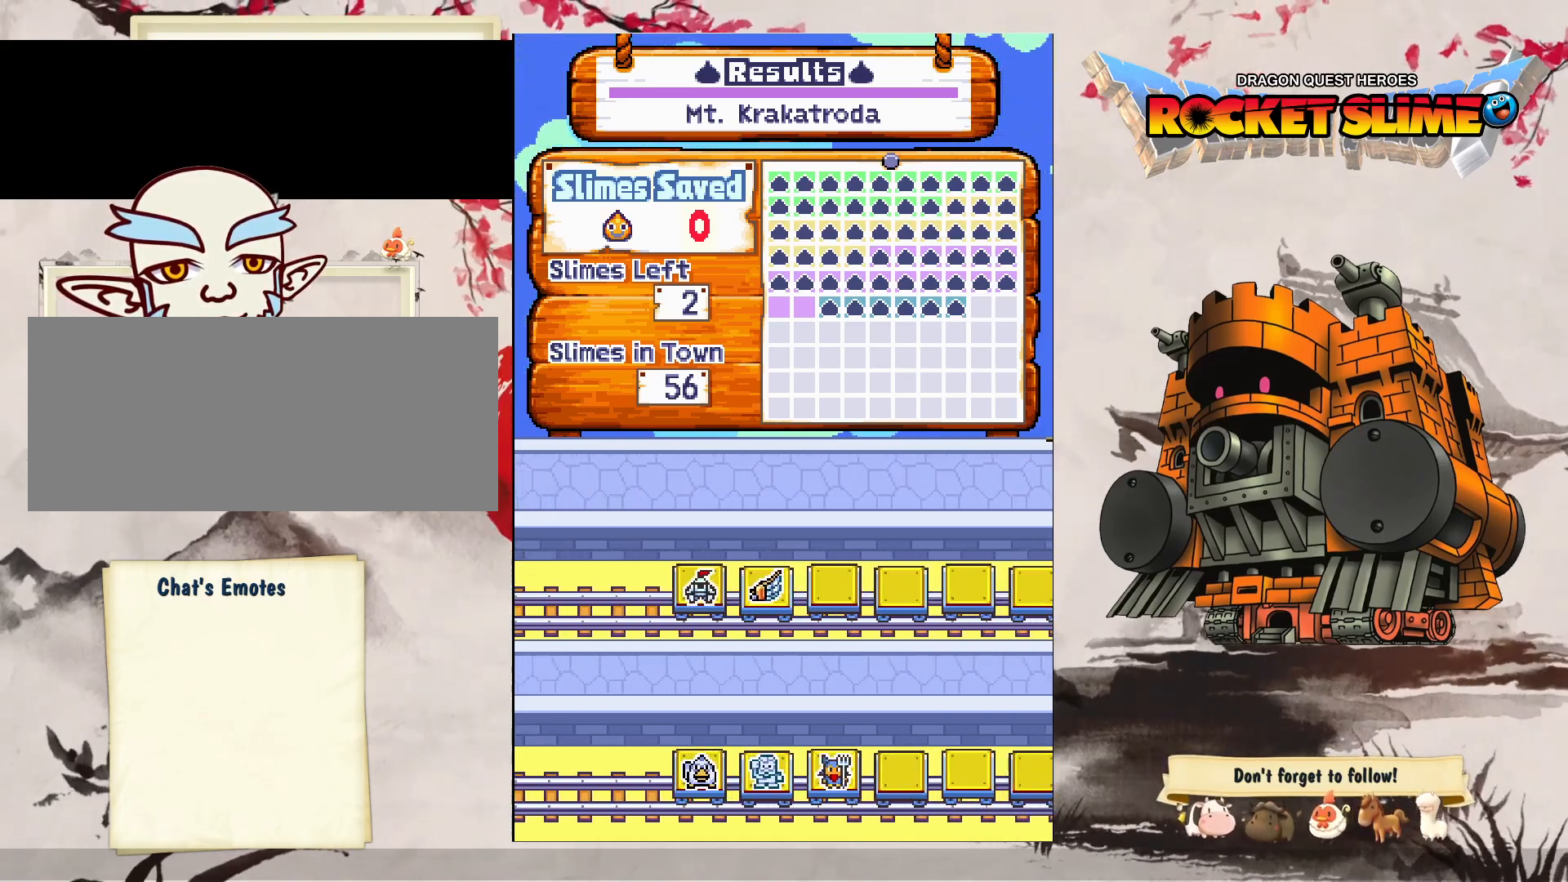
{"buttons": ["DPAD_LEFT"], "left_stick": "center", "right_stick": "center", "events": []}
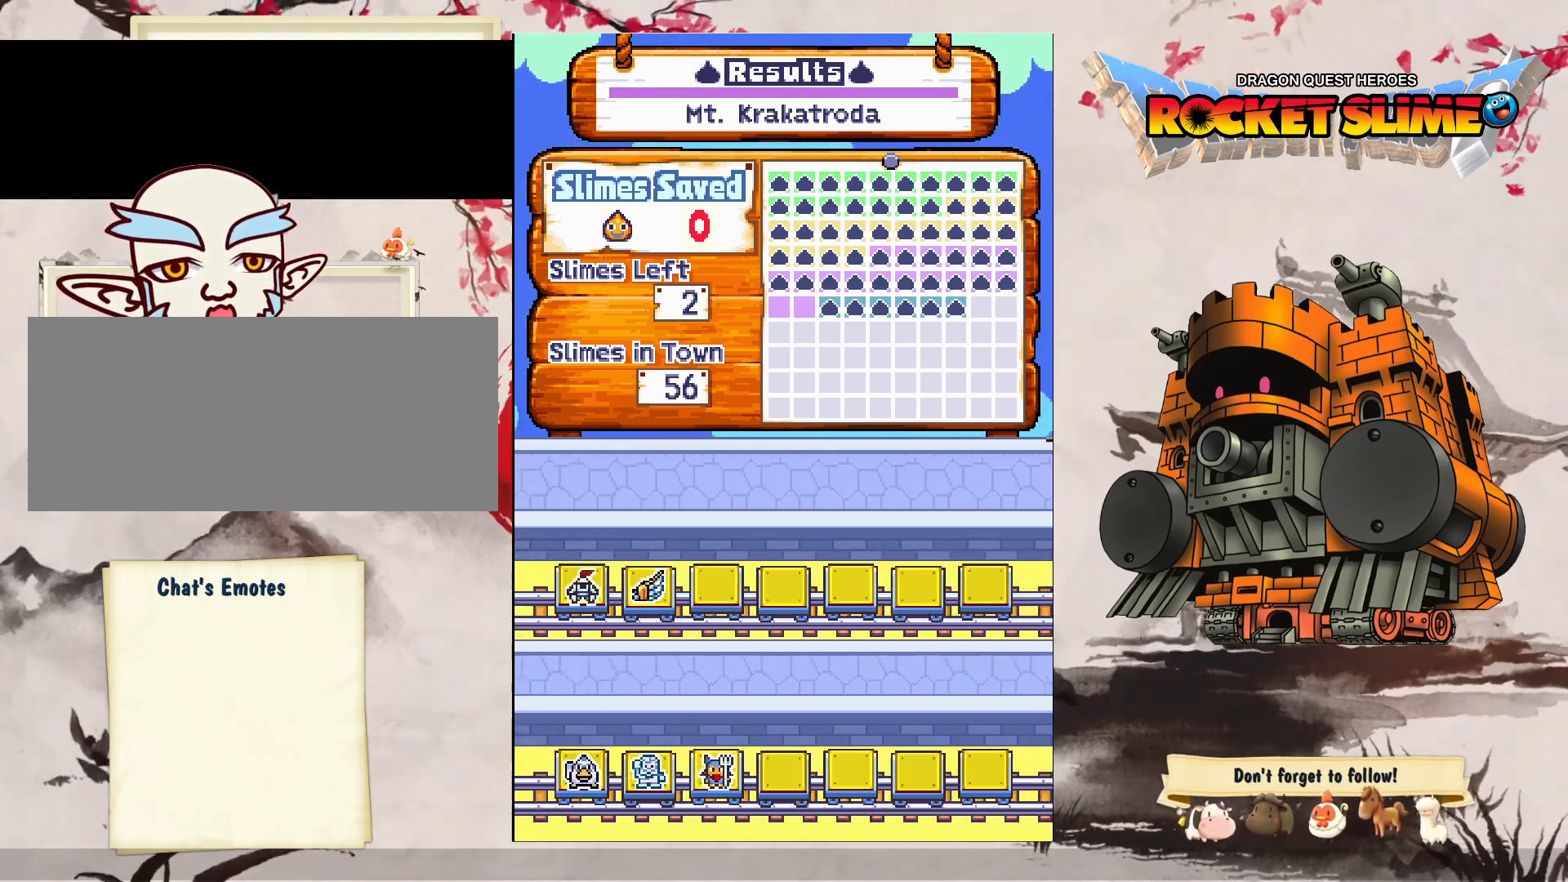
{"buttons": ["DPAD_LEFT"], "left_stick": "center", "right_stick": "center", "events": []}
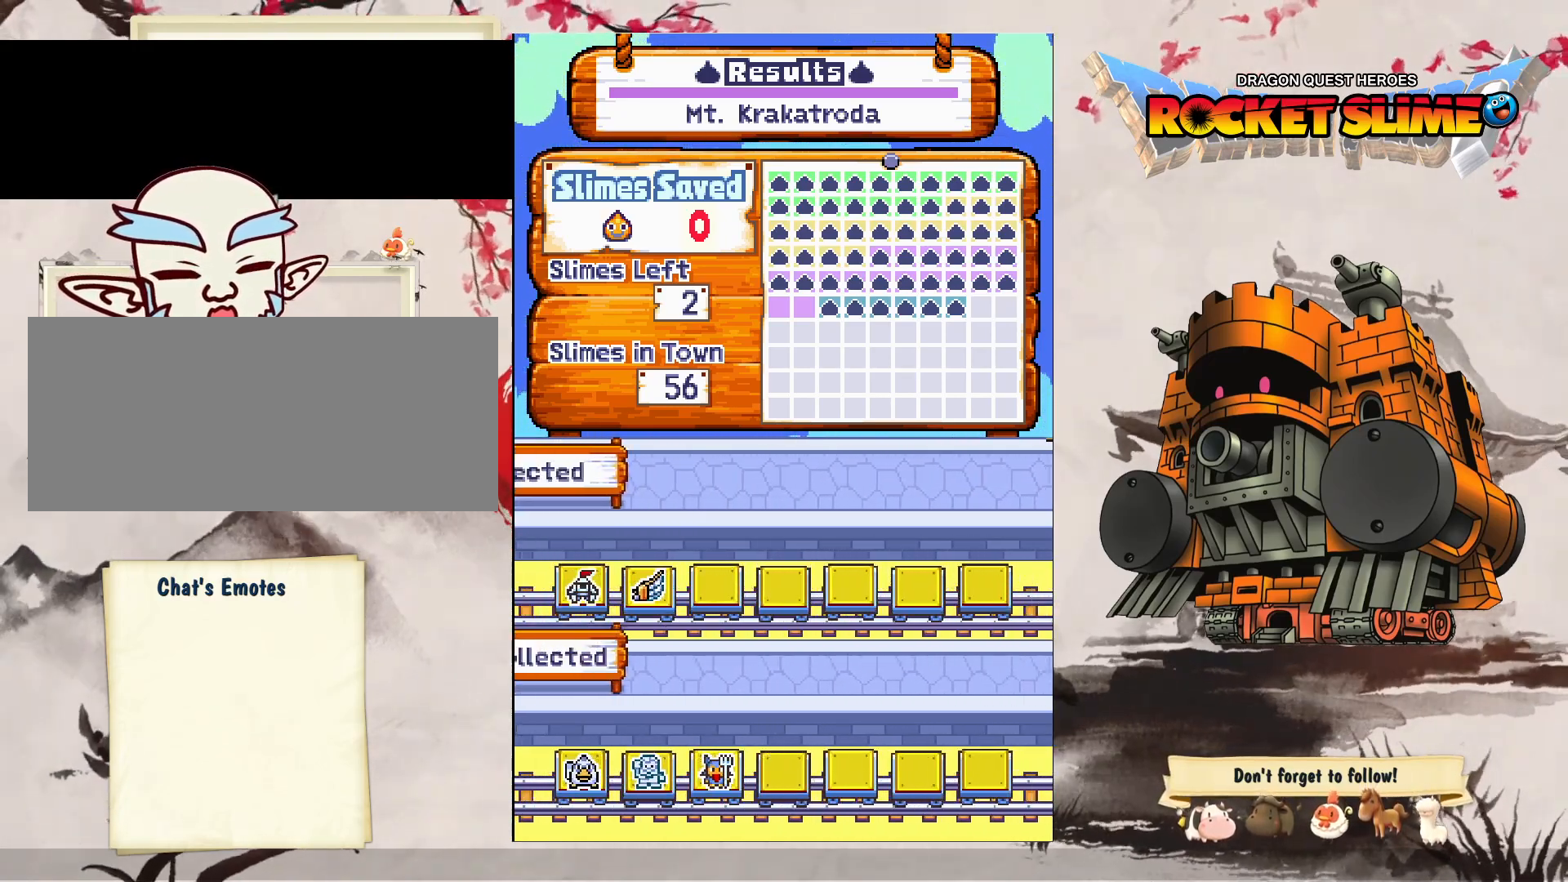
{"buttons": ["DPAD_LEFT"], "left_stick": "center", "right_stick": "center", "events": []}
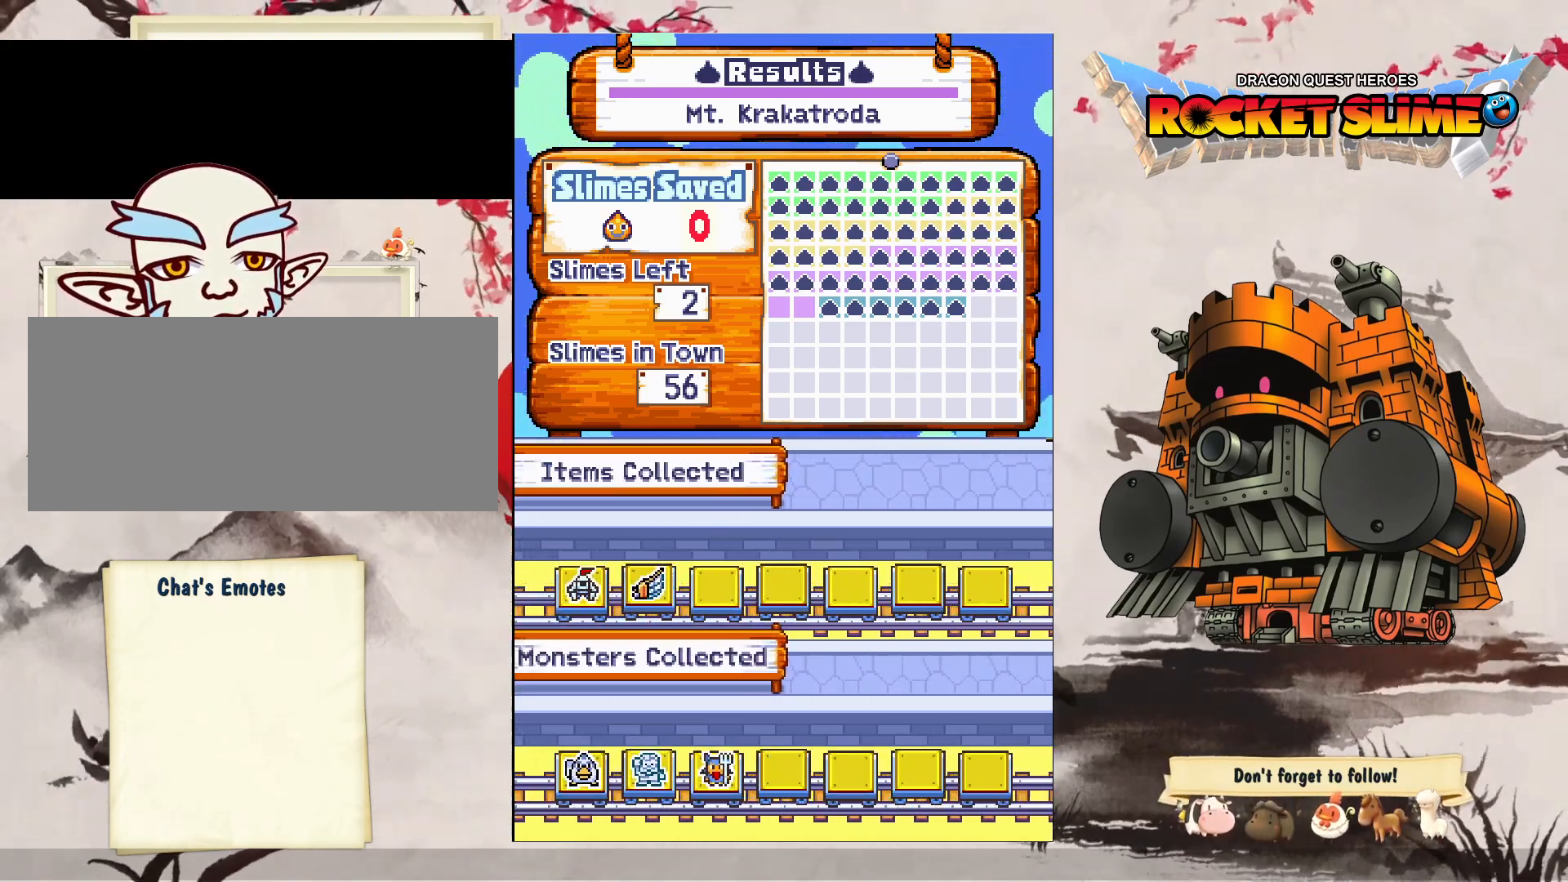
{"buttons": ["DPAD_LEFT"], "left_stick": "center", "right_stick": "center", "events": []}
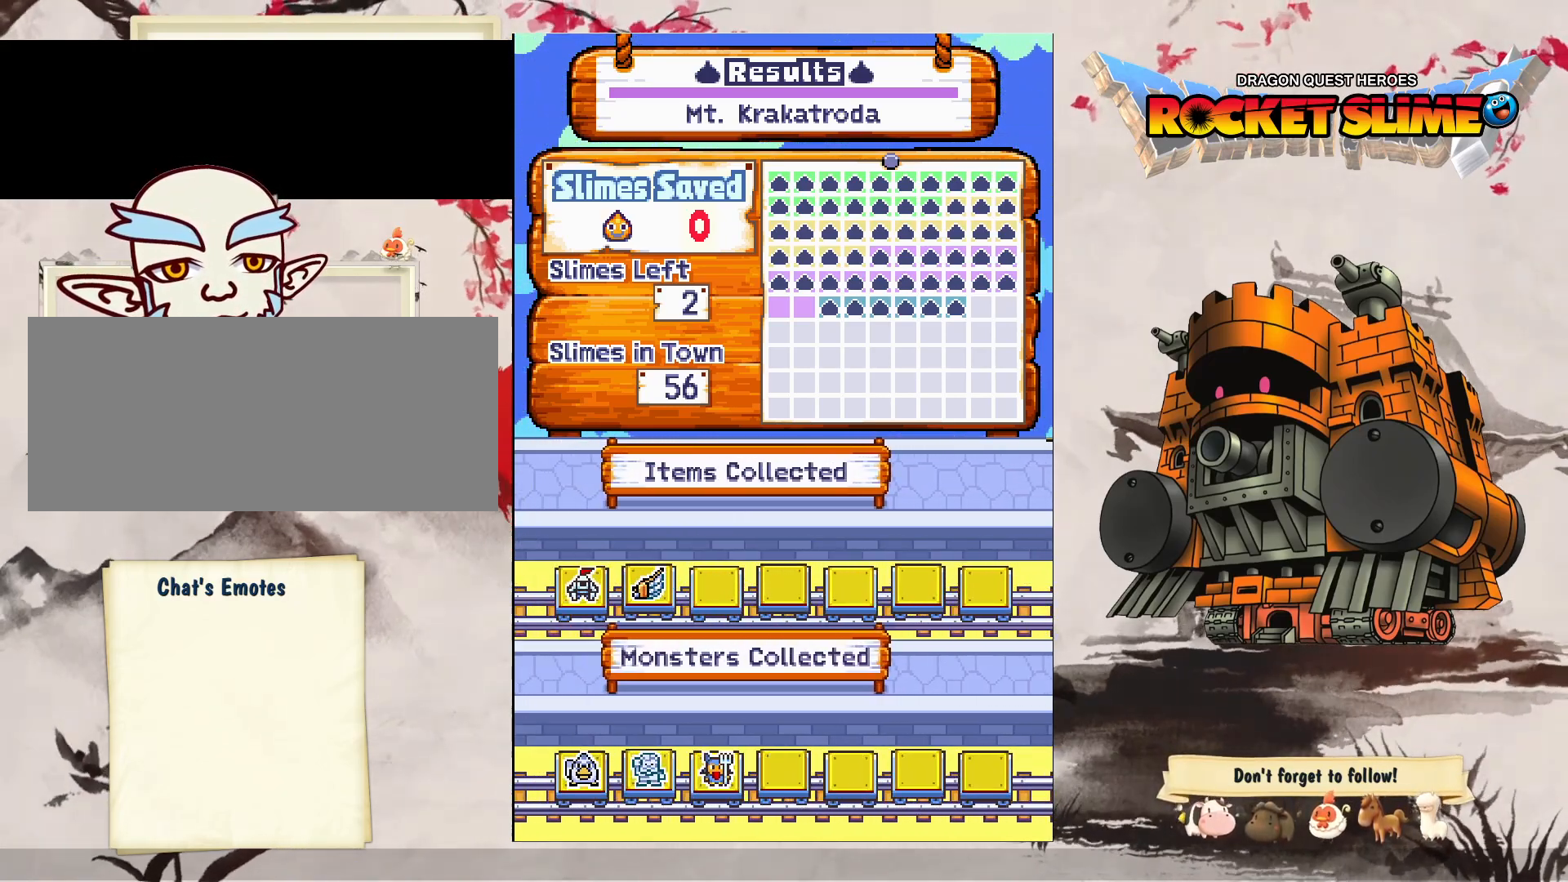
{"buttons": ["DPAD_LEFT"], "left_stick": "center", "right_stick": "center", "events": []}
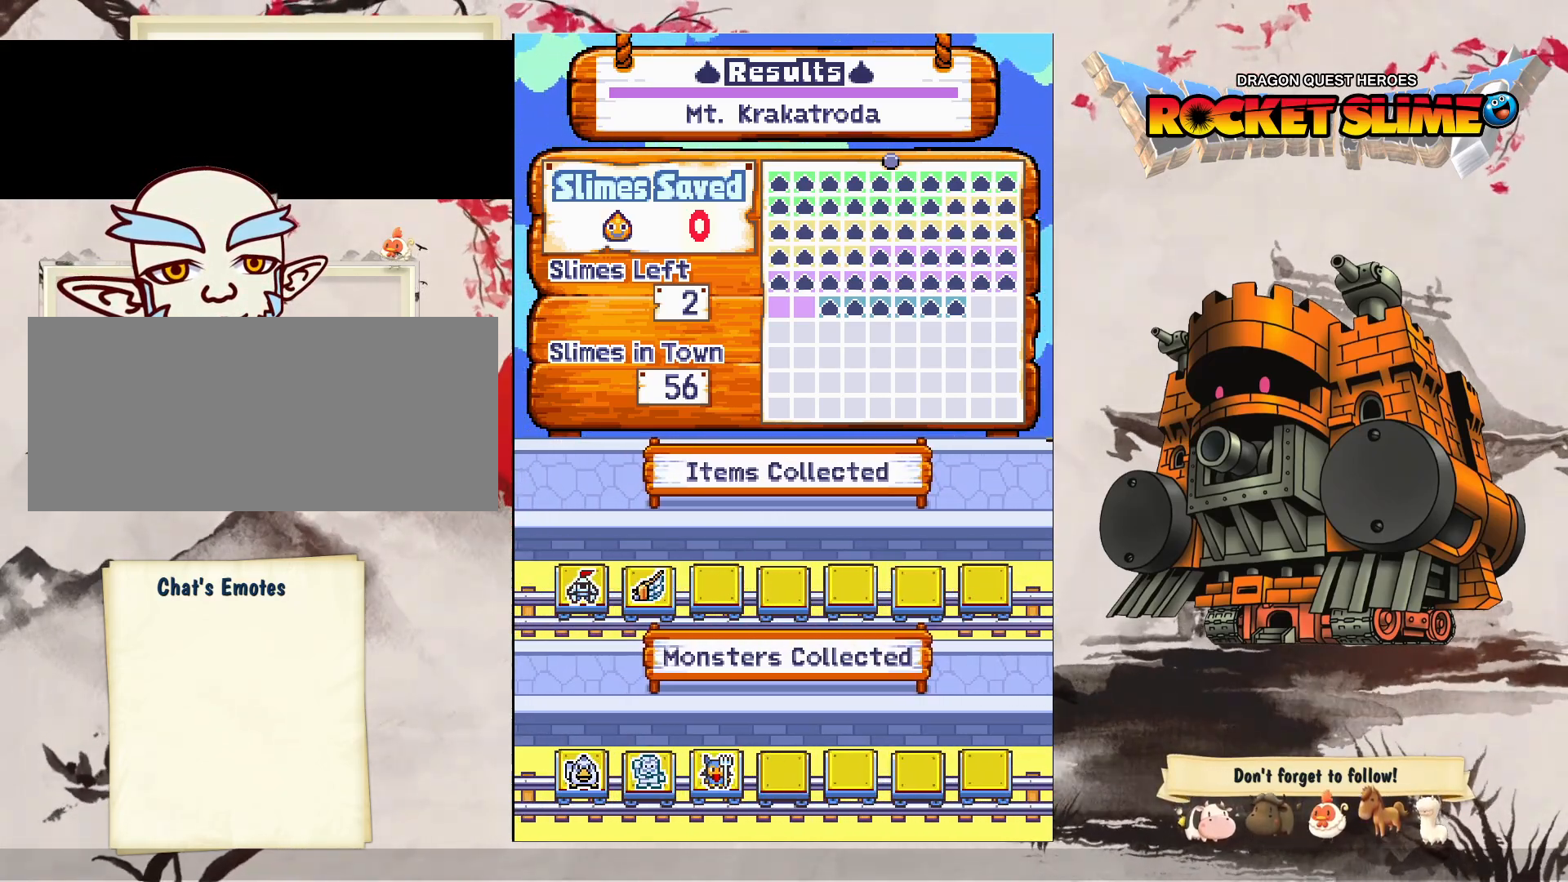
{"buttons": ["DPAD_LEFT"], "left_stick": "center", "right_stick": "center", "events": []}
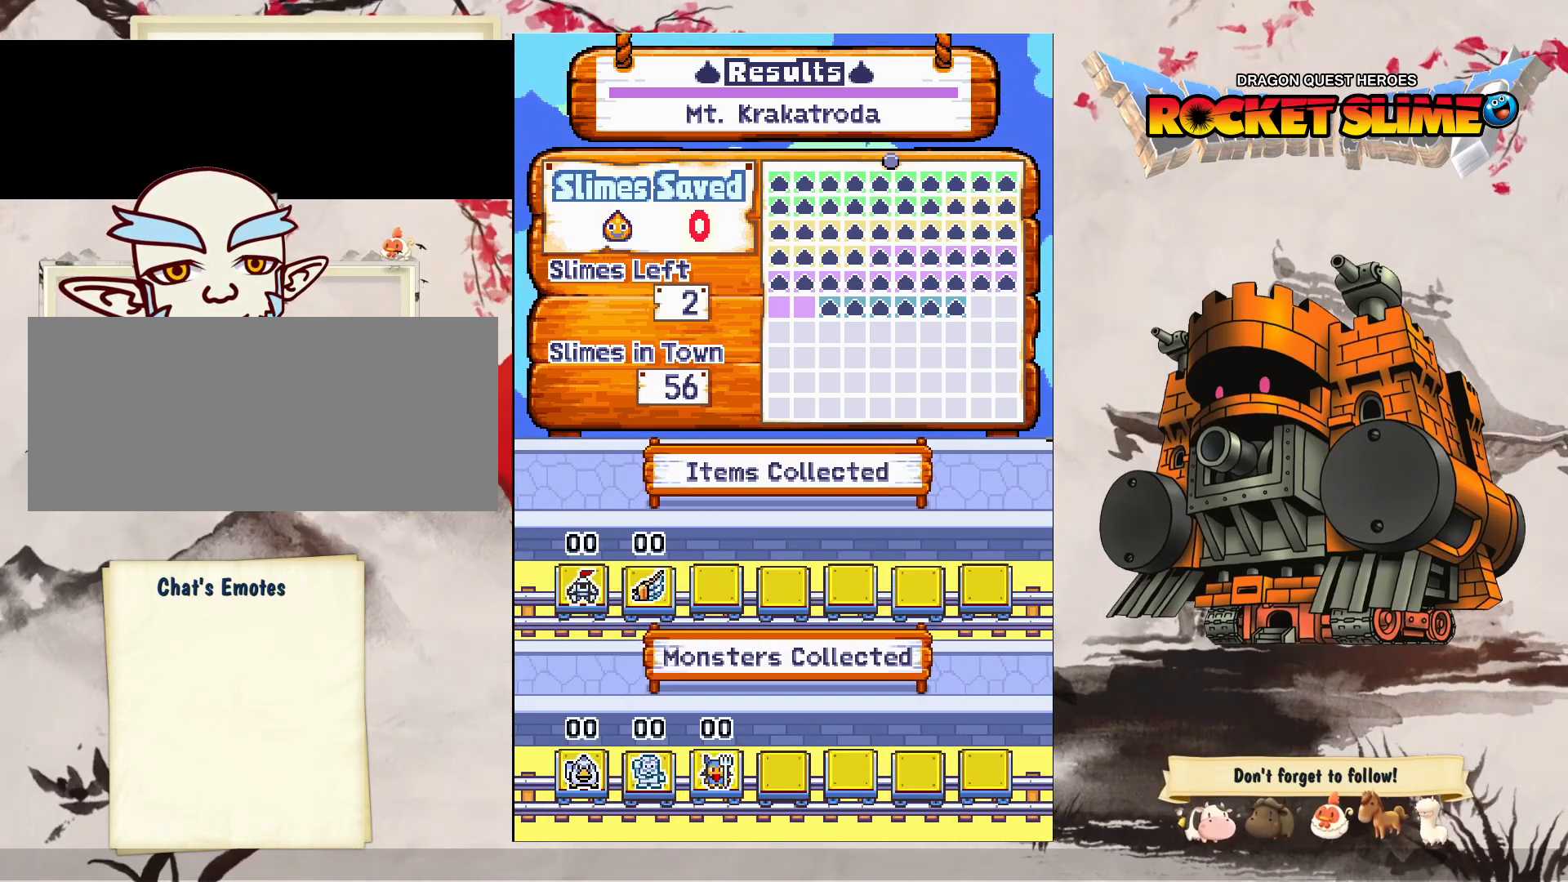
{"buttons": ["DPAD_LEFT"], "left_stick": "center", "right_stick": "center", "events": []}
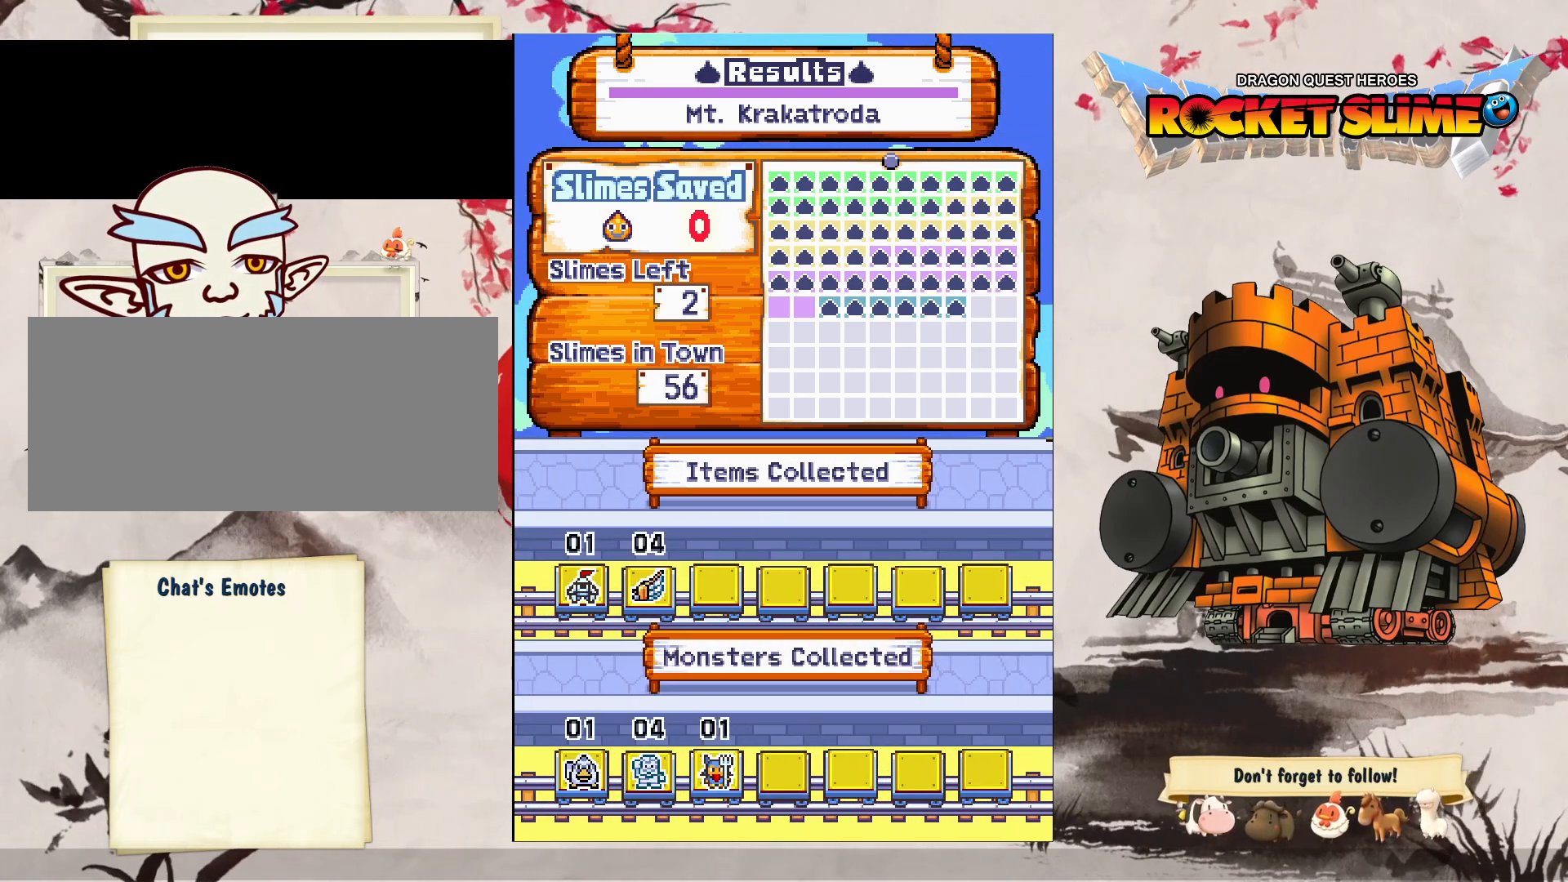
{"buttons": ["DPAD_LEFT"], "left_stick": "center", "right_stick": "center", "events": []}
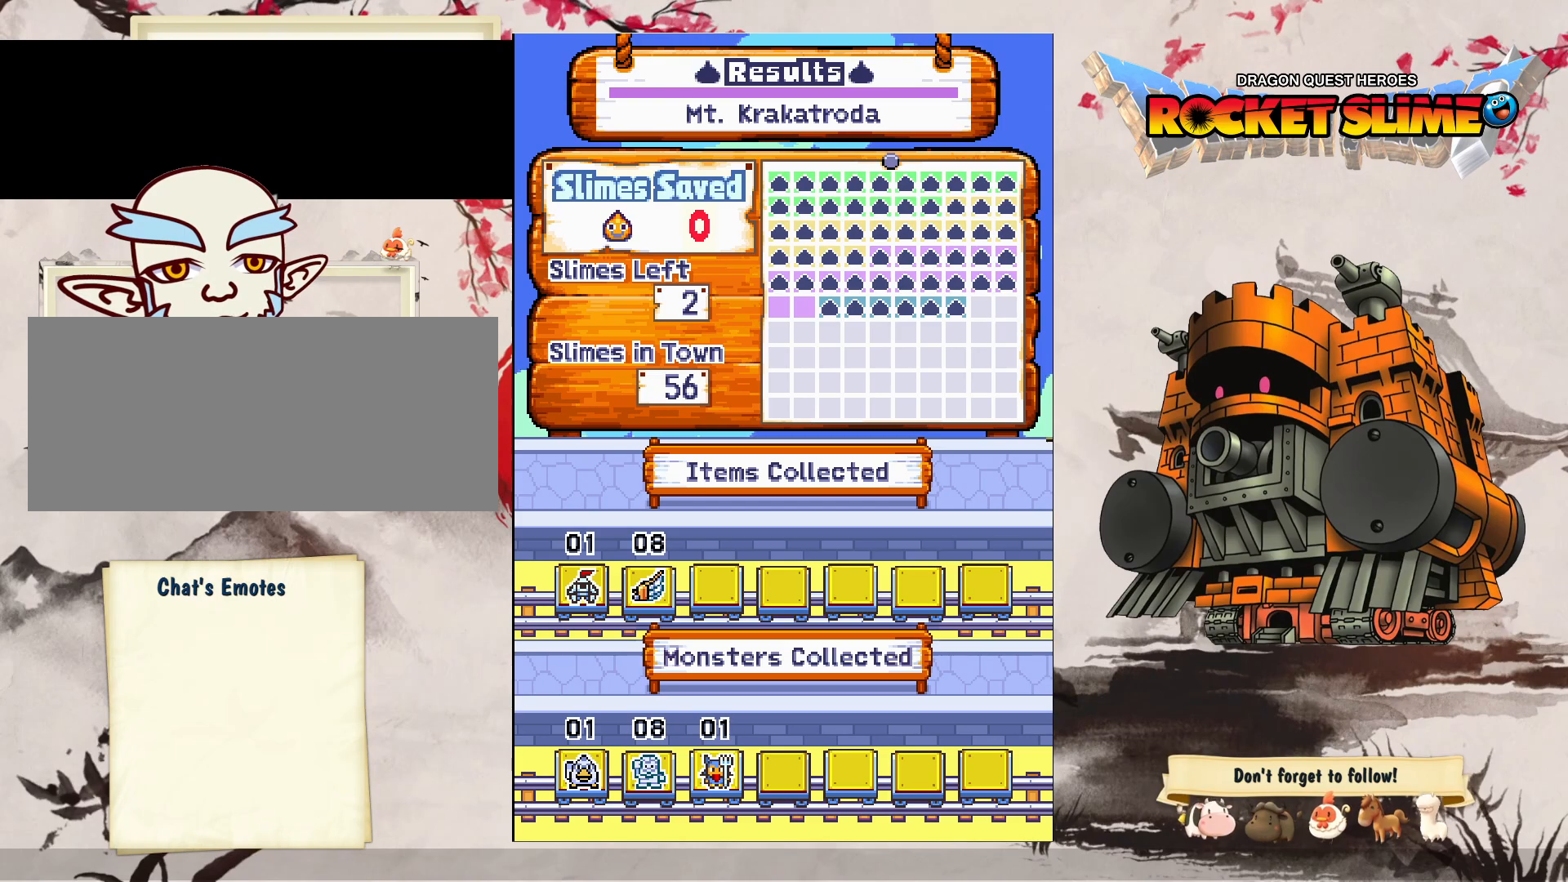
{"buttons": ["DPAD_LEFT"], "left_stick": "center", "right_stick": "center", "events": []}
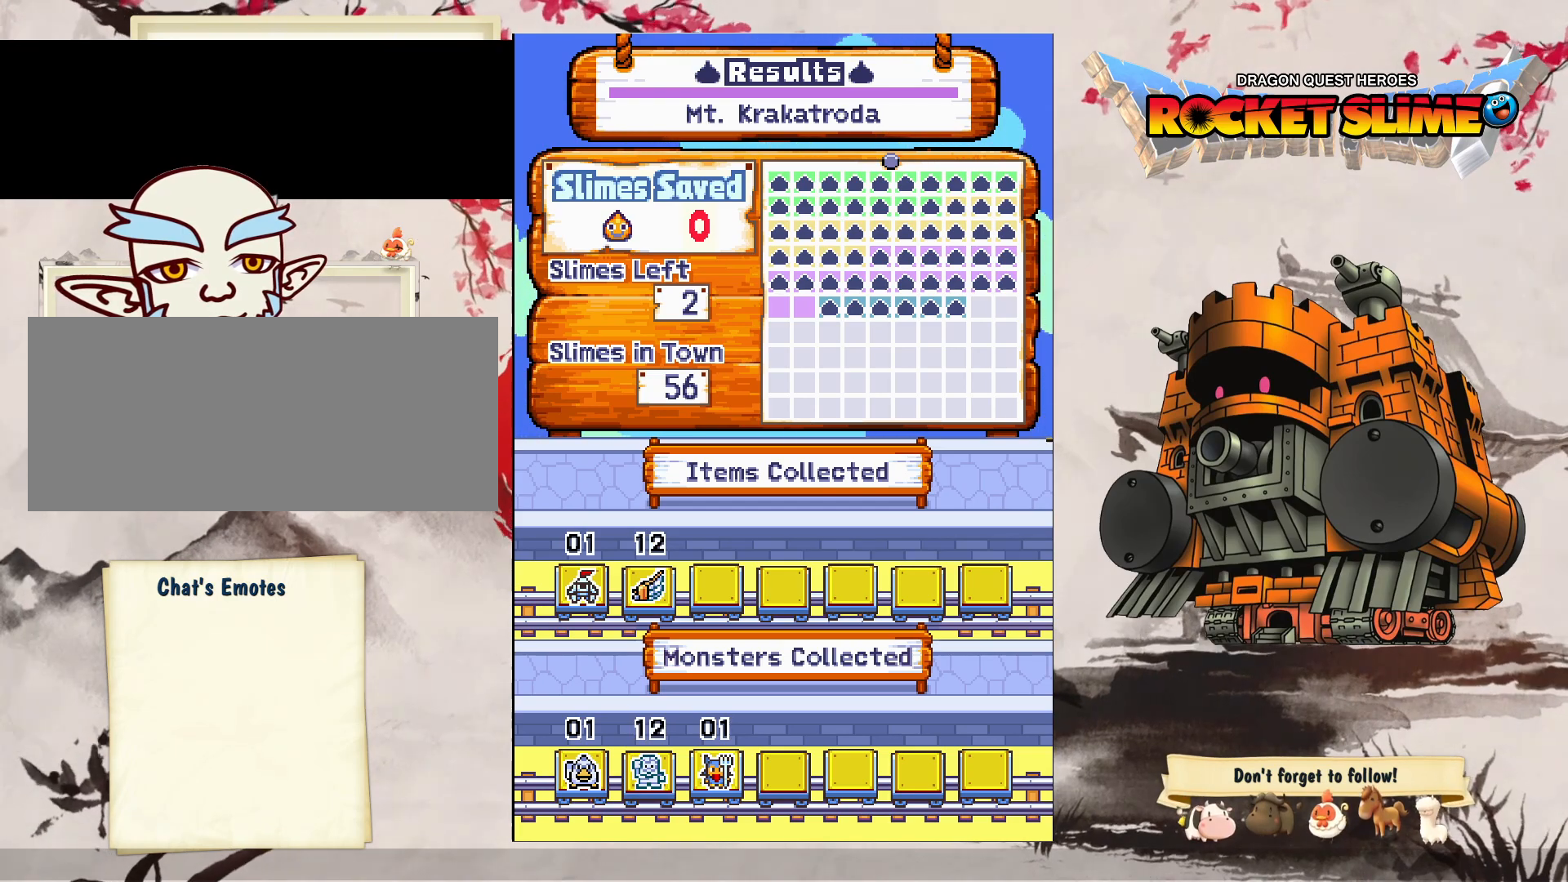
{"buttons": ["Y", "DPAD_LEFT"], "left_stick": "center", "right_stick": "center", "events": [[183, "Y", "down"]]}
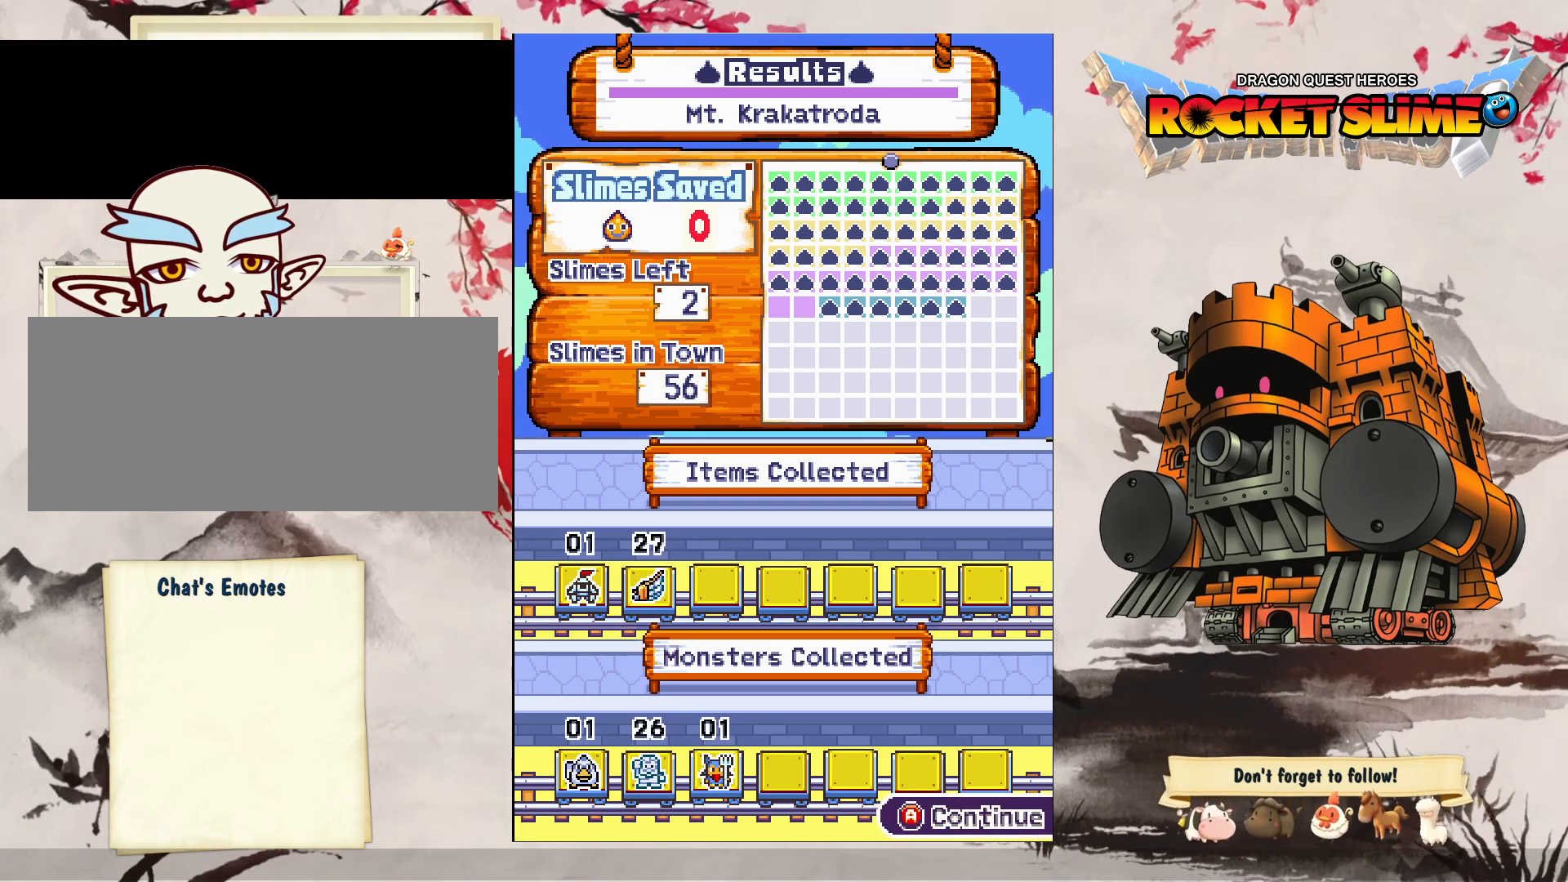
{"buttons": ["Y", "DPAD_LEFT"], "left_stick": "center", "right_stick": "center", "events": [[33, "Y", "up"], [333, "Y", "down"]]}
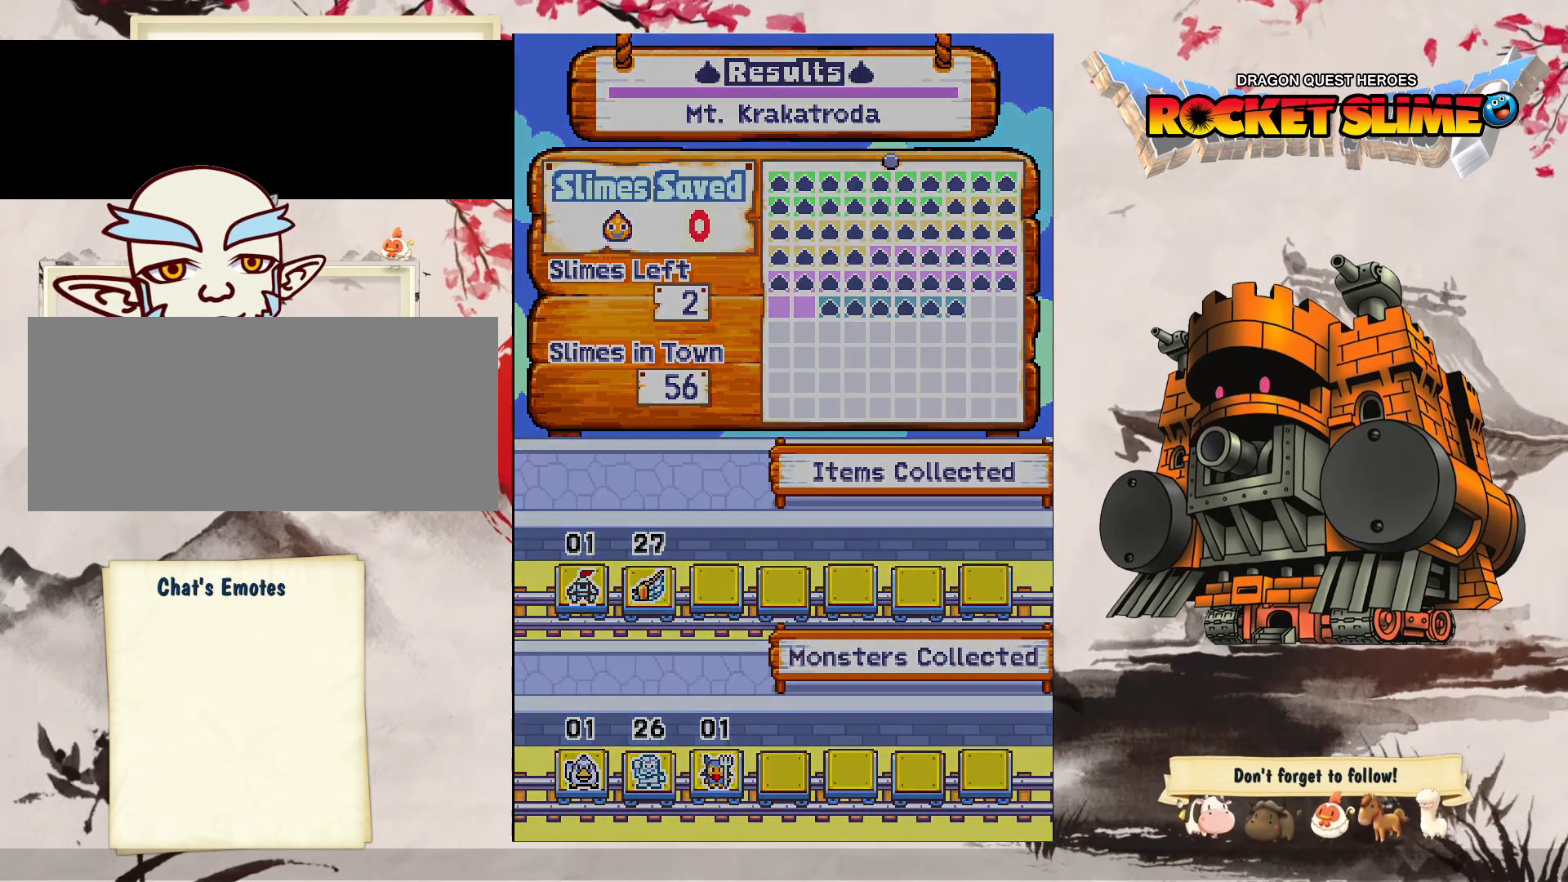
{"buttons": ["DPAD_LEFT"], "left_stick": "center", "right_stick": "center", "events": [[117, "Y", "up"]]}
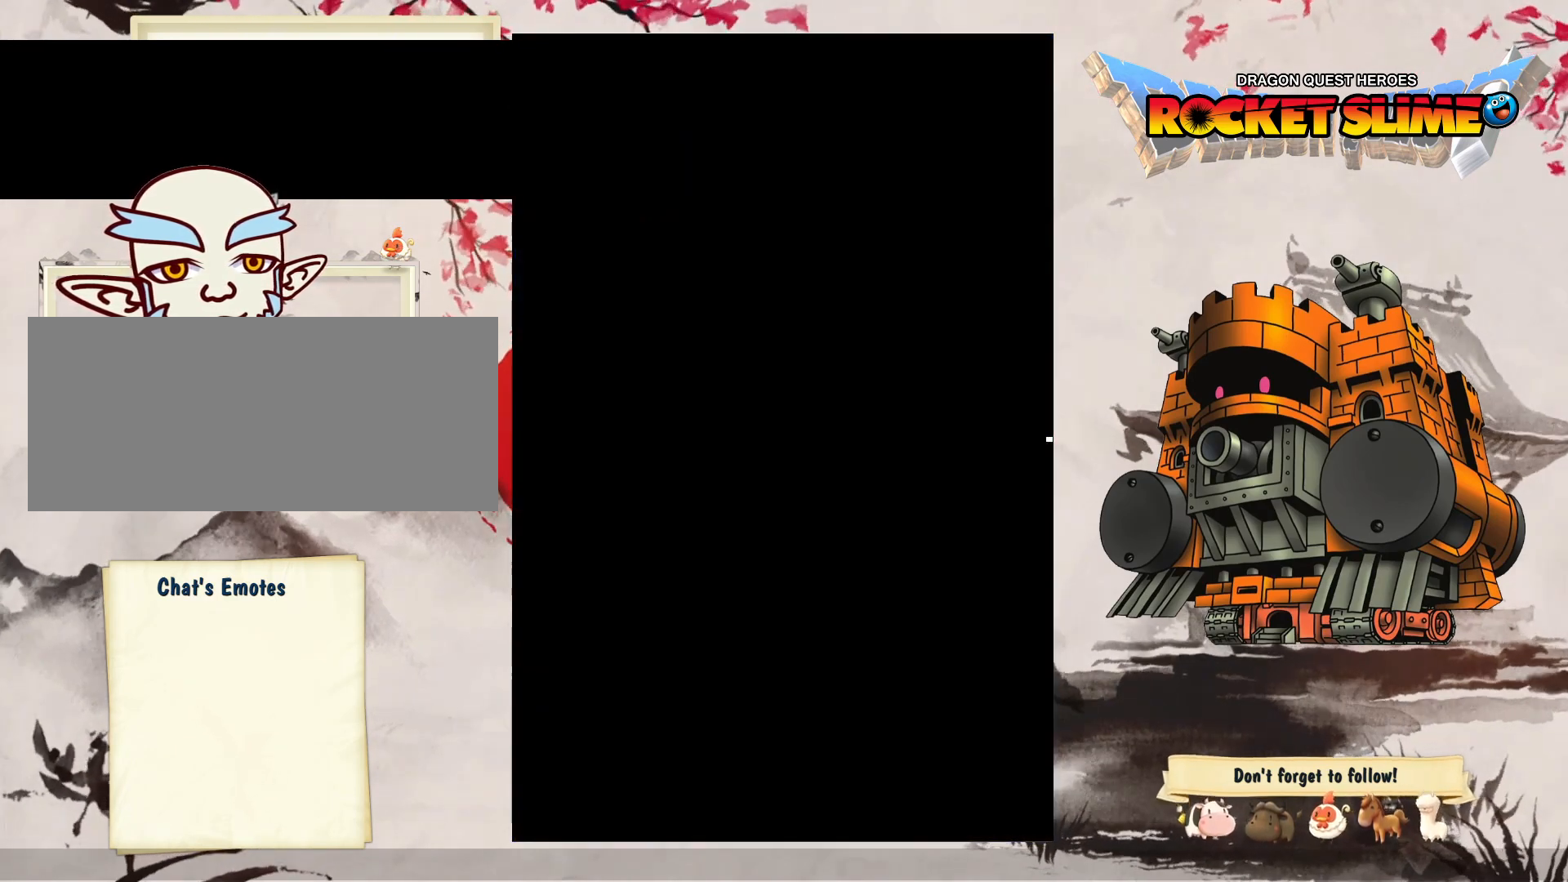
{"buttons": ["DPAD_LEFT"], "left_stick": "center", "right_stick": "center", "events": []}
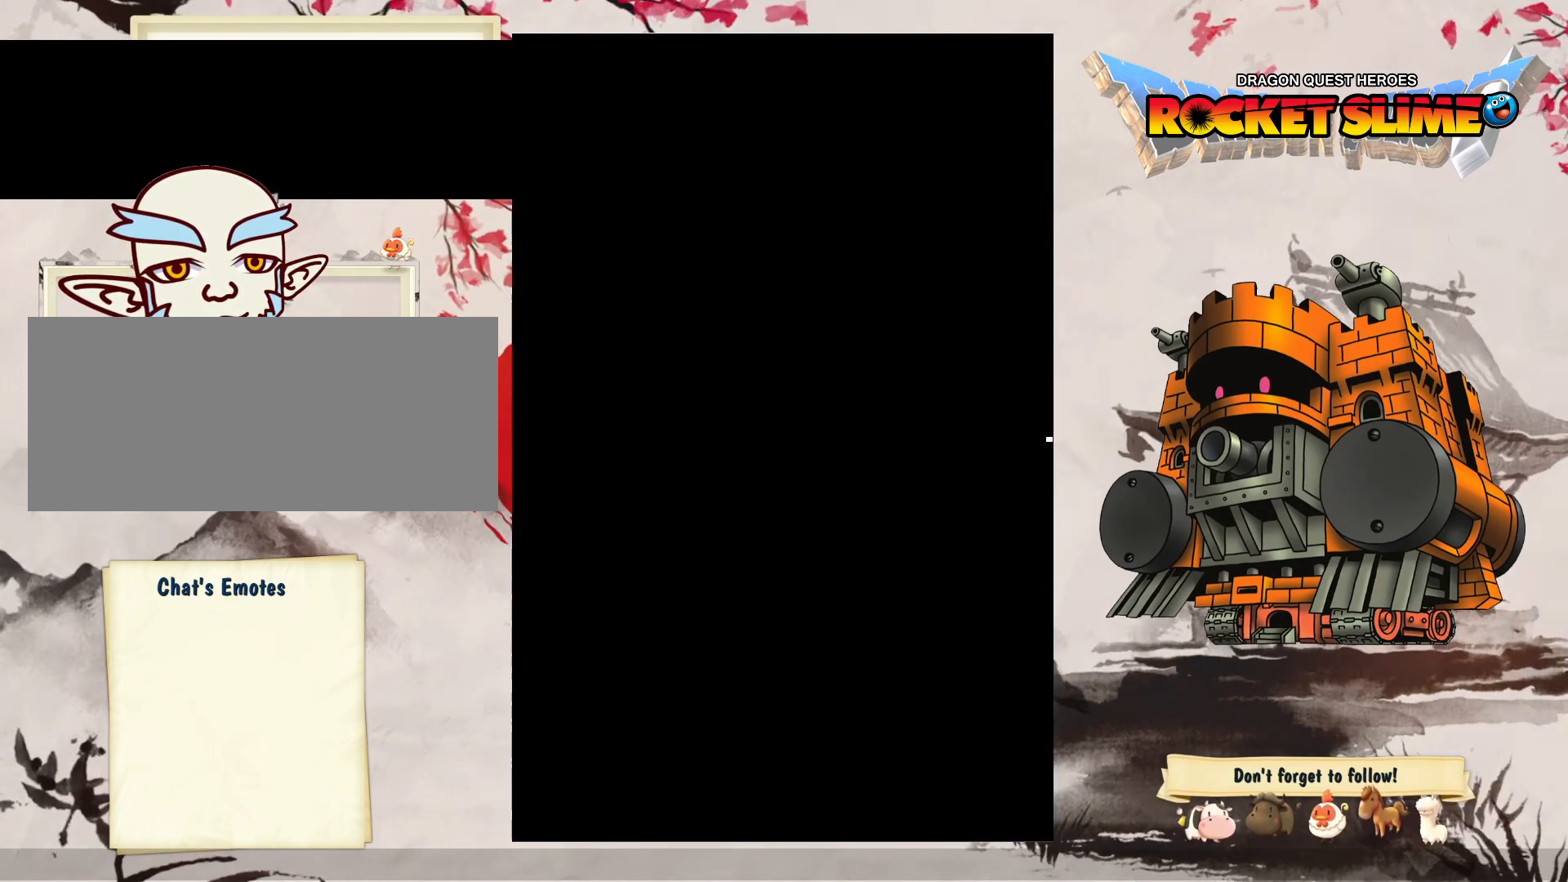
{"buttons": ["DPAD_LEFT"], "left_stick": "center", "right_stick": "center", "events": []}
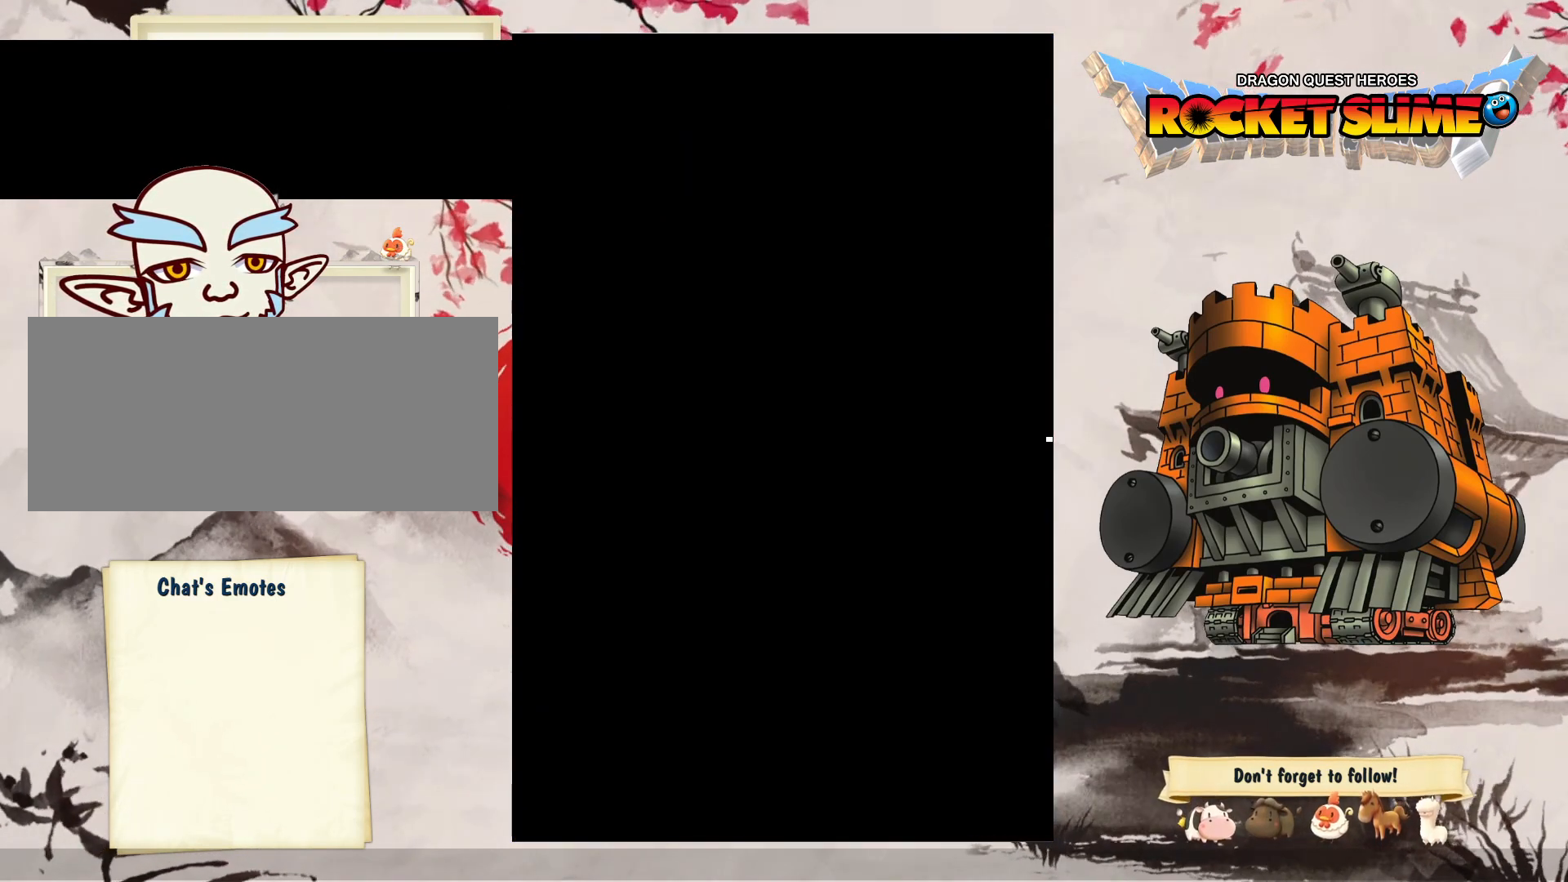
{"buttons": ["DPAD_LEFT"], "left_stick": "center", "right_stick": "center", "events": []}
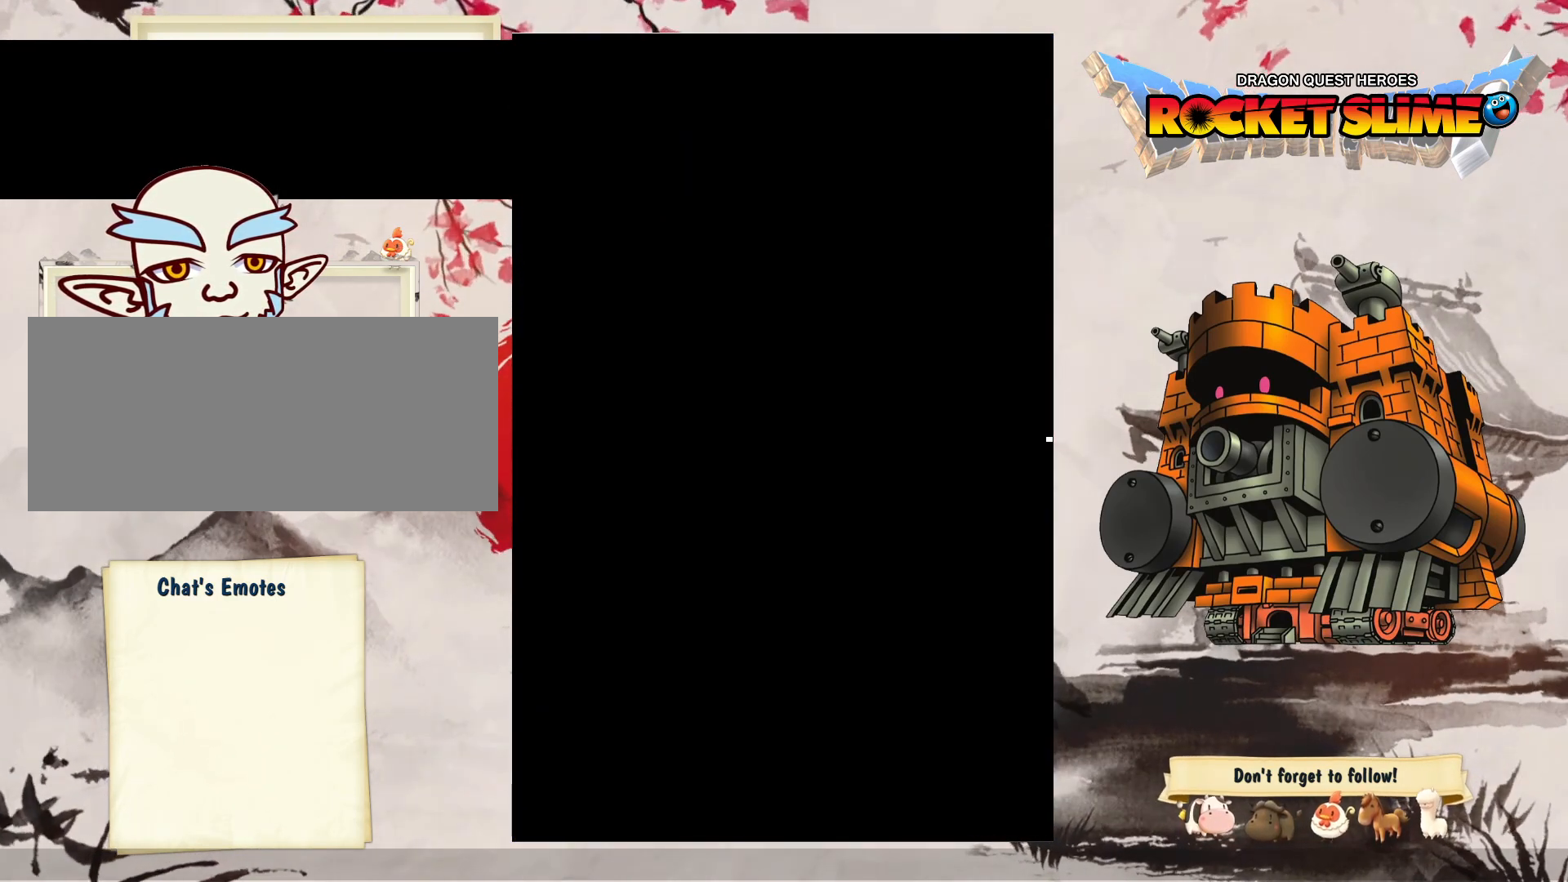
{"buttons": ["DPAD_LEFT"], "left_stick": "center", "right_stick": "center", "events": []}
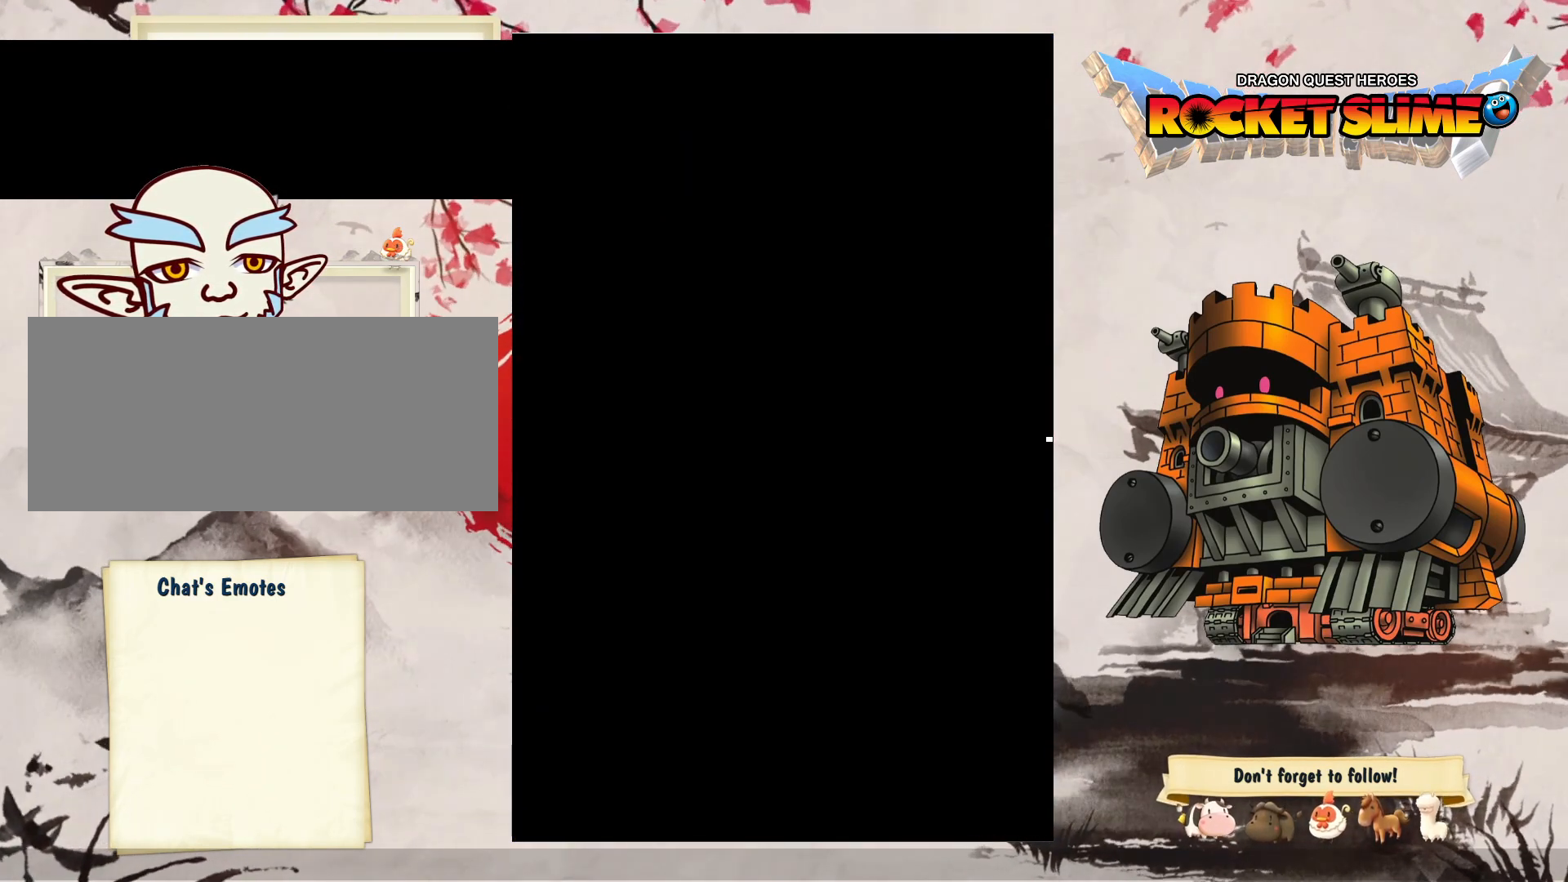
{"buttons": ["DPAD_LEFT"], "left_stick": "center", "right_stick": "center", "events": []}
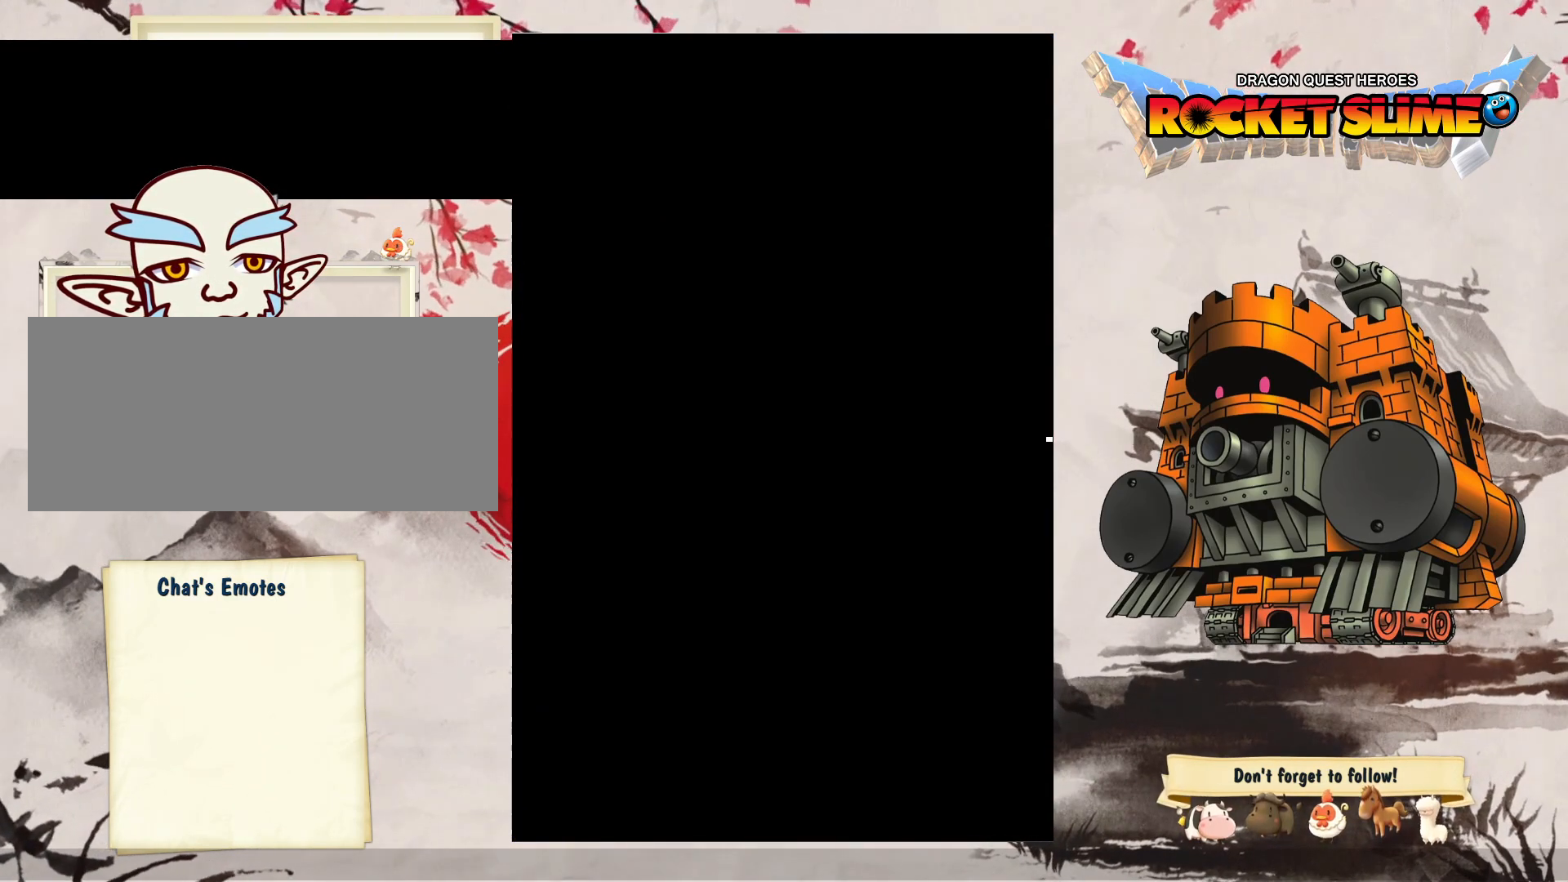
{"buttons": ["DPAD_LEFT"], "left_stick": "center", "right_stick": "center", "events": []}
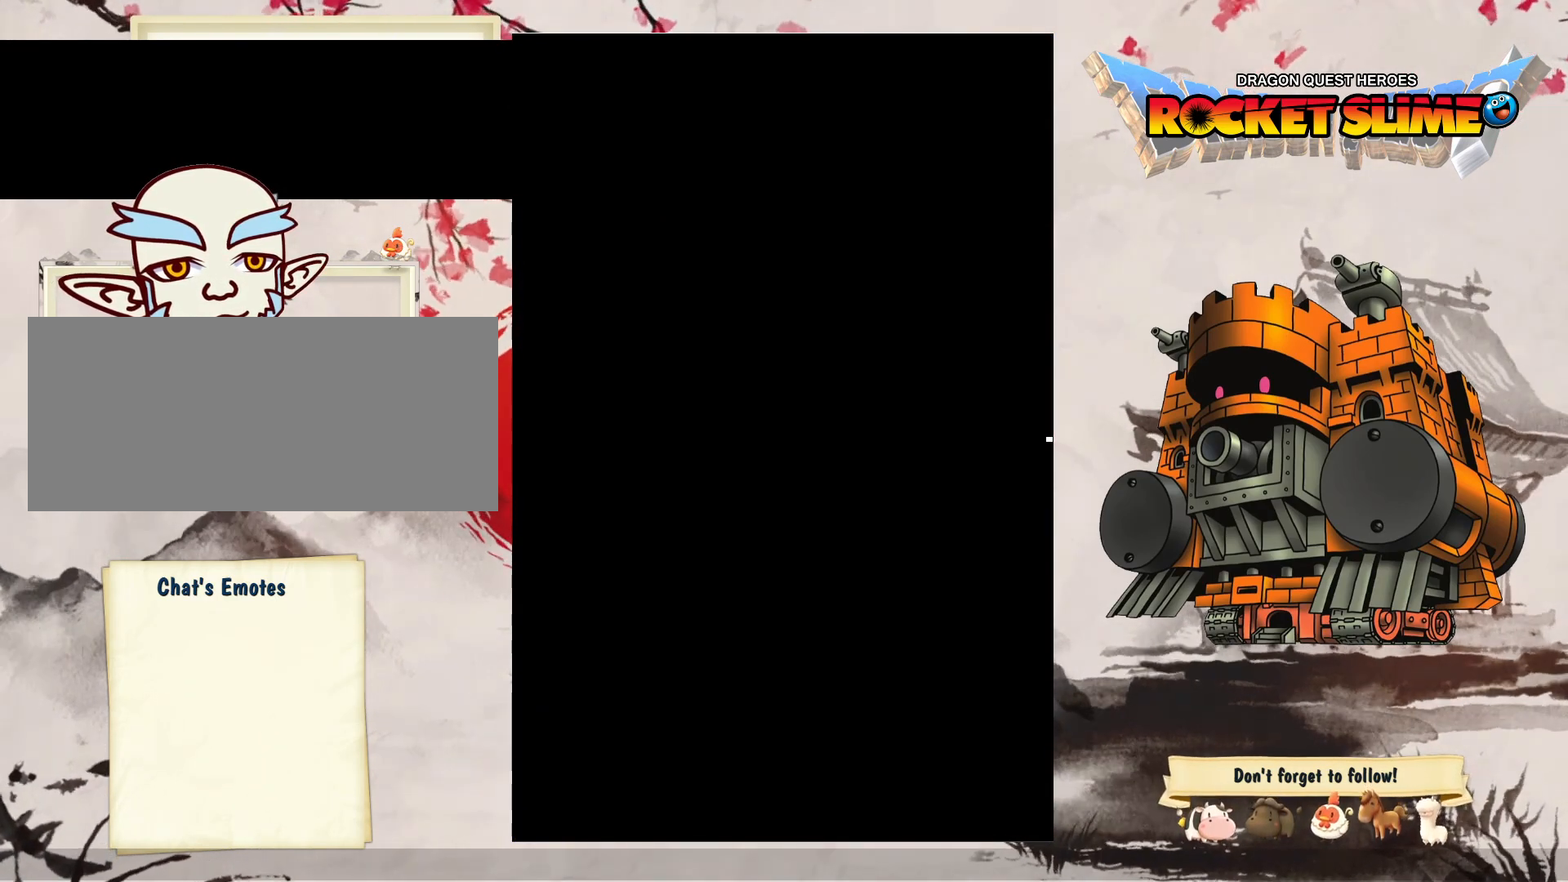
{"buttons": ["DPAD_LEFT"], "left_stick": "center", "right_stick": "center", "events": []}
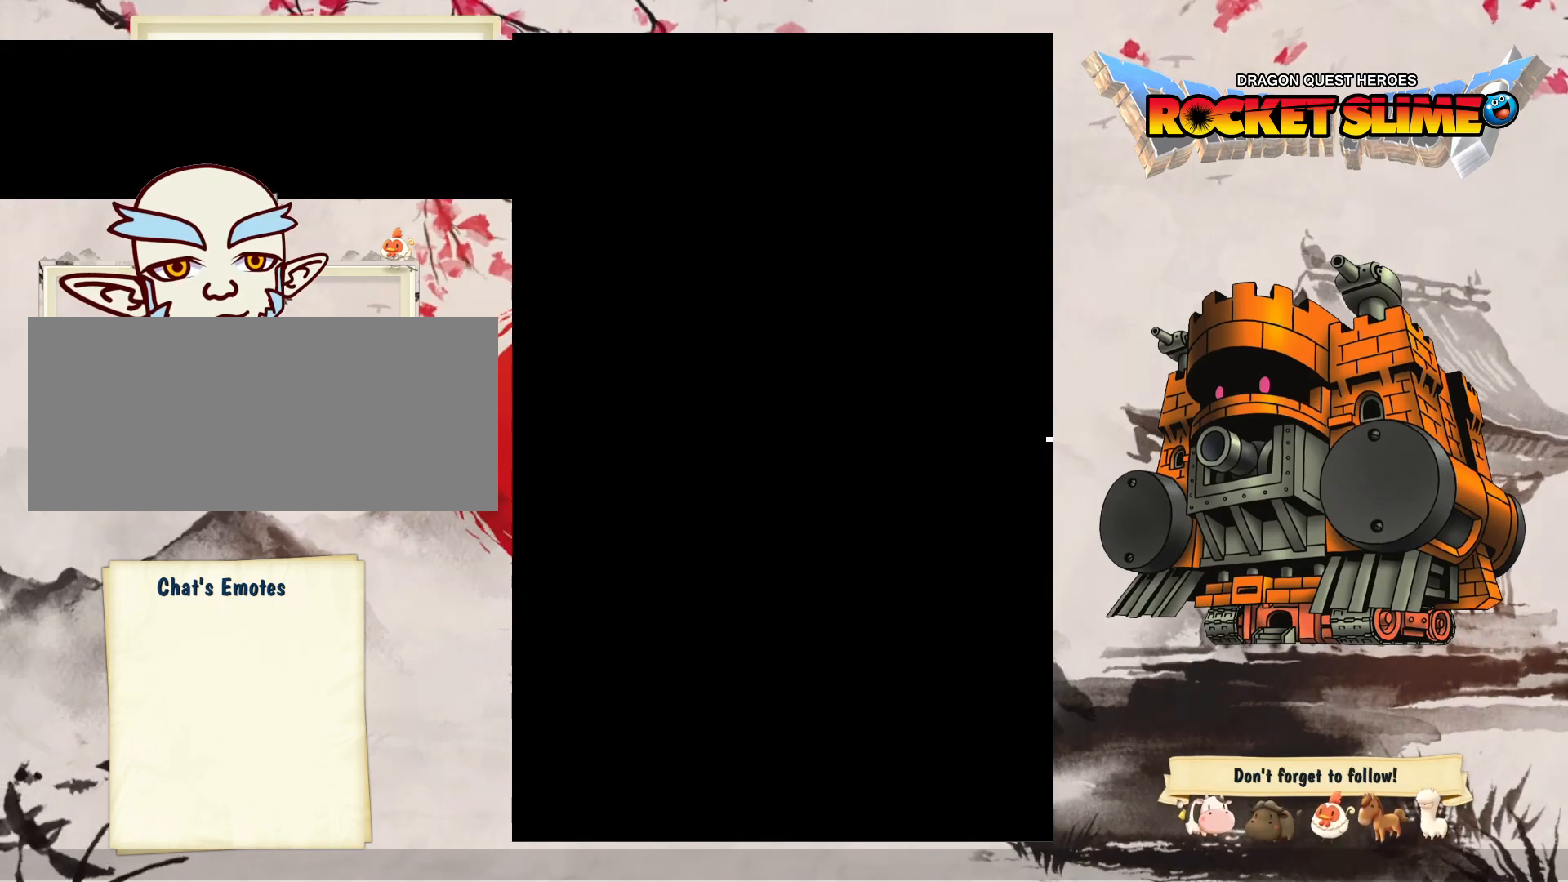
{"buttons": ["DPAD_LEFT"], "left_stick": "center", "right_stick": "center", "events": []}
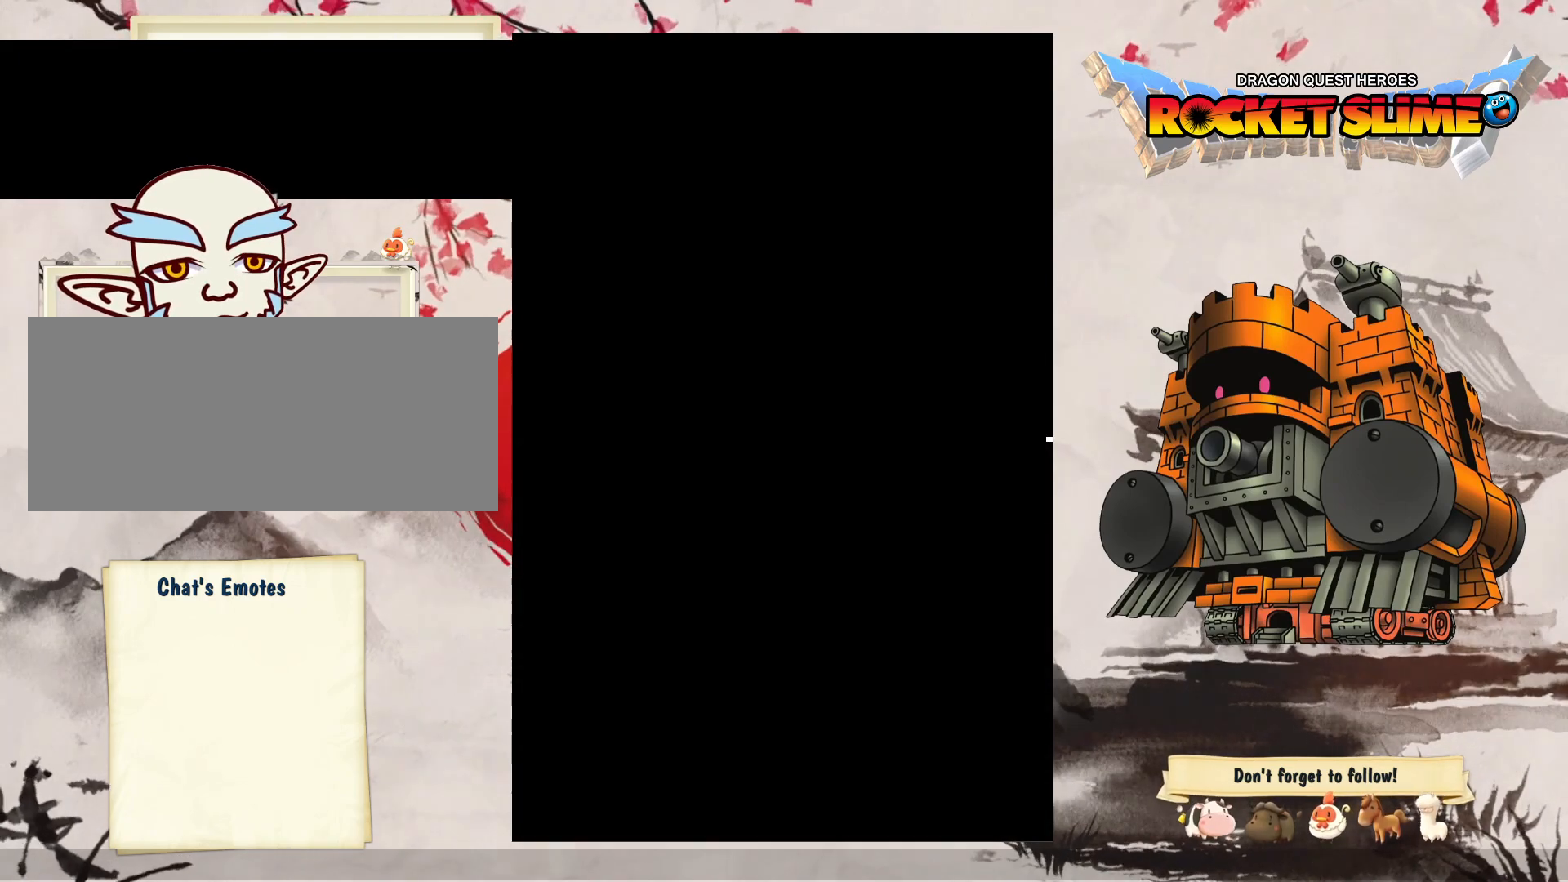
{"buttons": ["DPAD_LEFT"], "left_stick": "center", "right_stick": "center", "events": []}
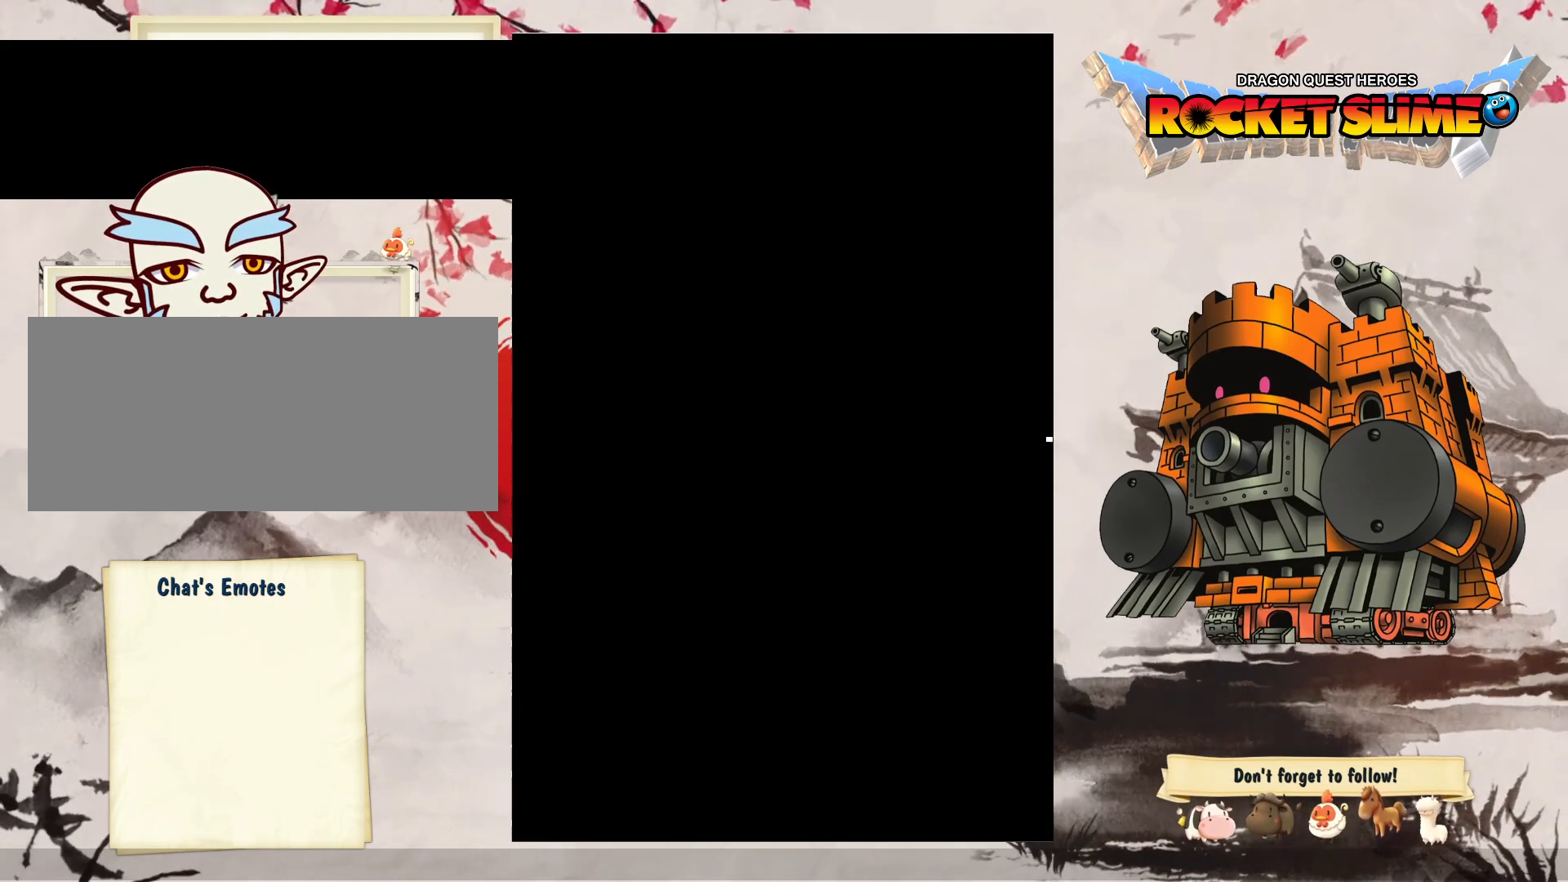
{"buttons": ["DPAD_LEFT"], "left_stick": "center", "right_stick": "center", "events": []}